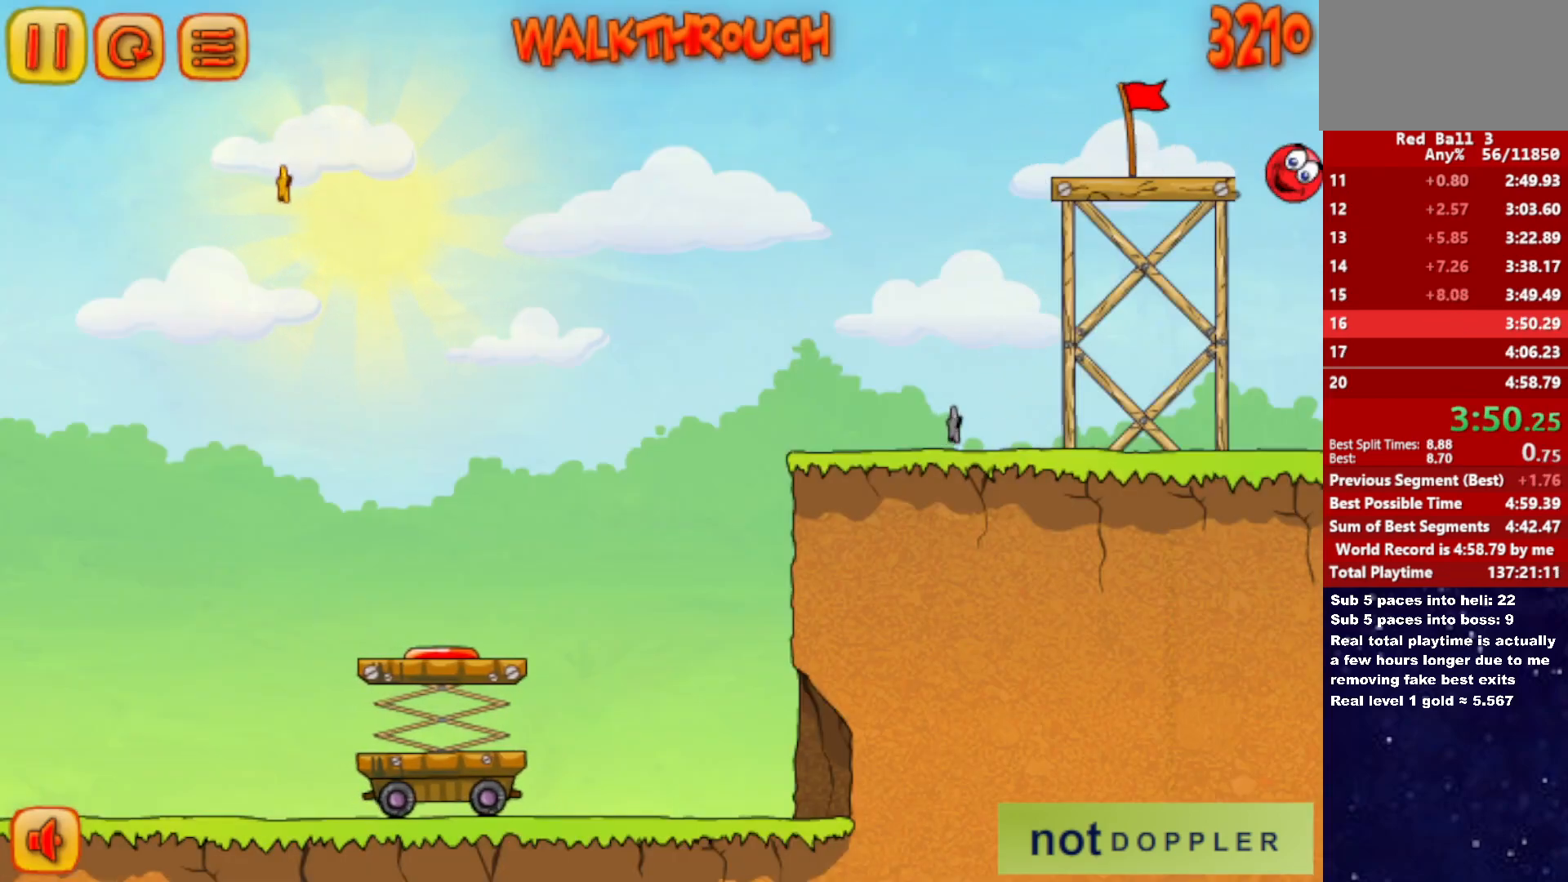
Gameplay with keyboard; each line is a JSON object with the keys held at the frame after it. "events" lists presses ("down") and releases ("up") of "down", "left", "p", "r", "right" and "up" between this image and that frame as [ms after this image, input, new state], when the widget could be followed in between. No other keys are recorded. Mouse input is not recorded.
{"keys": [], "events": []}
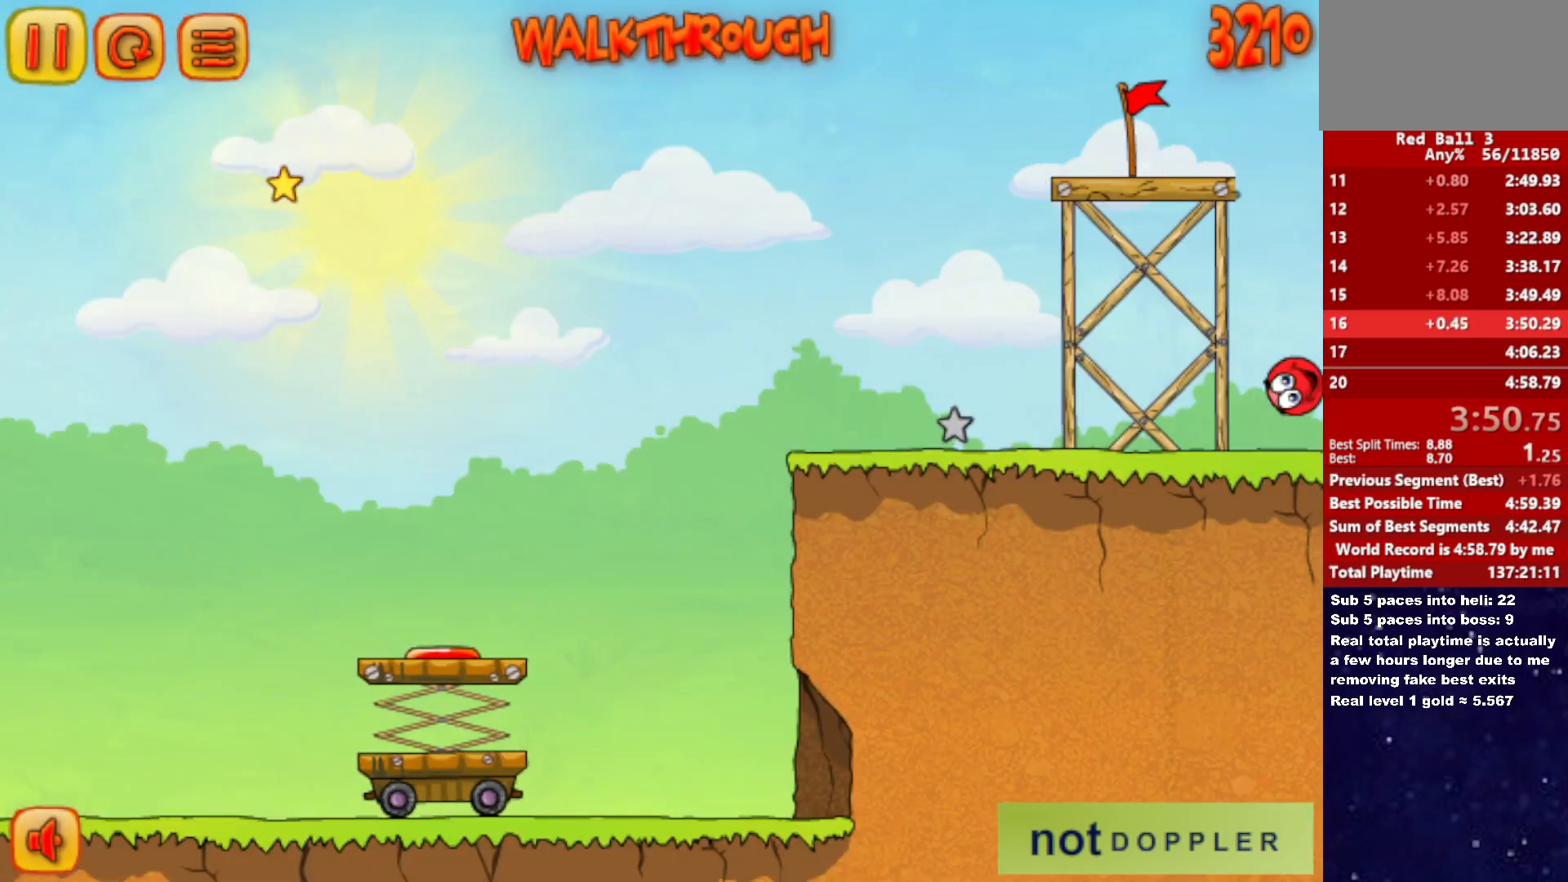
{"keys": [], "events": []}
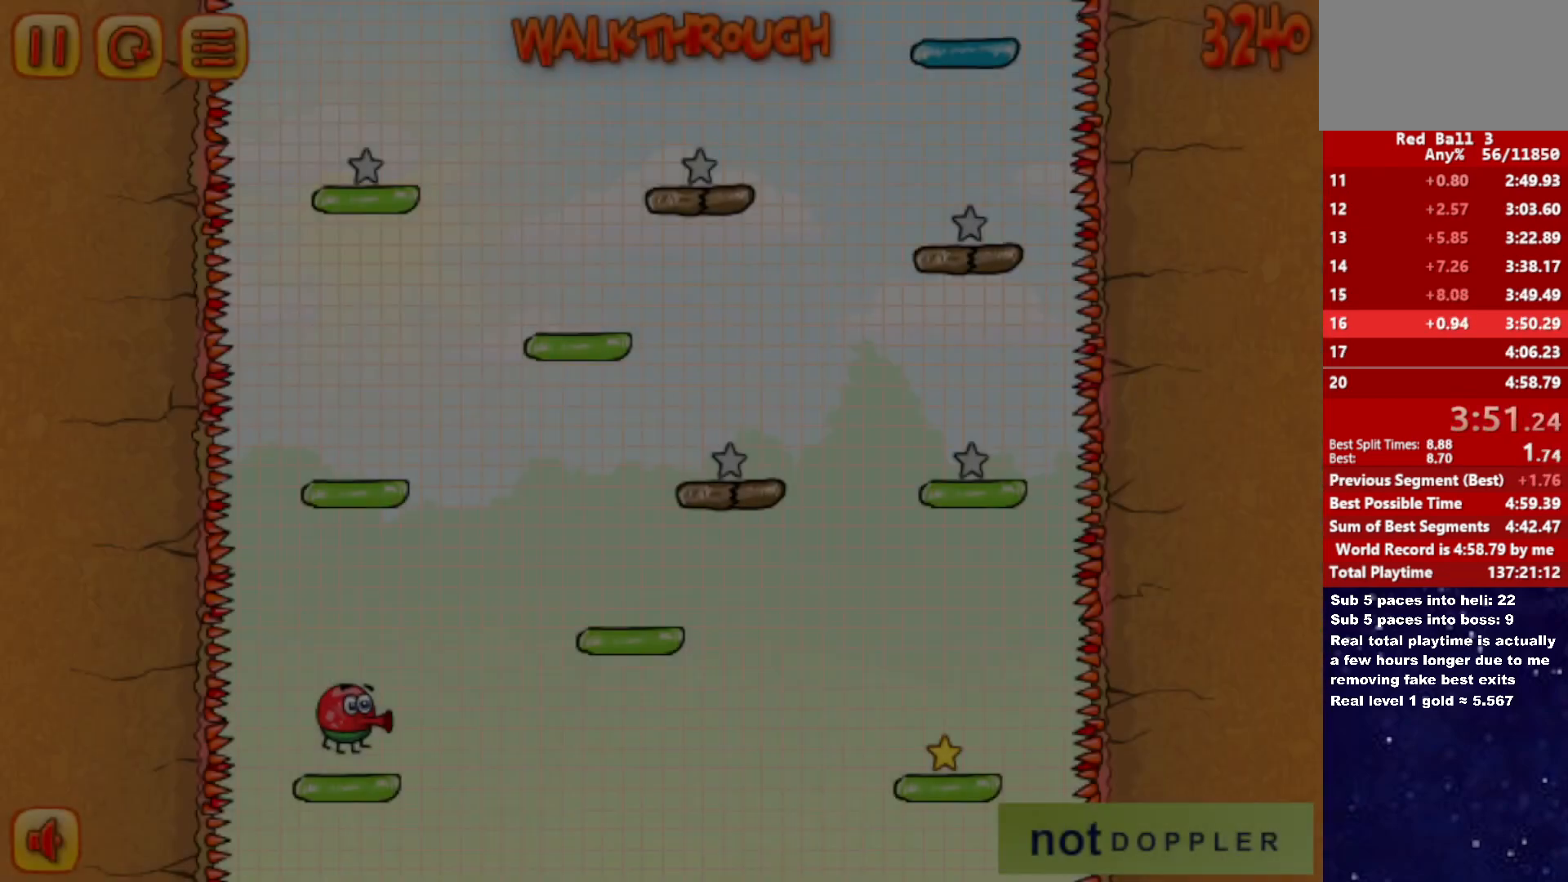
{"keys": [], "events": [[66, "p", "down"], [116, "p", "up"], [416, "p", "down"], [433, "r", "down"], [450, "p", "up"], [483, "r", "up"]]}
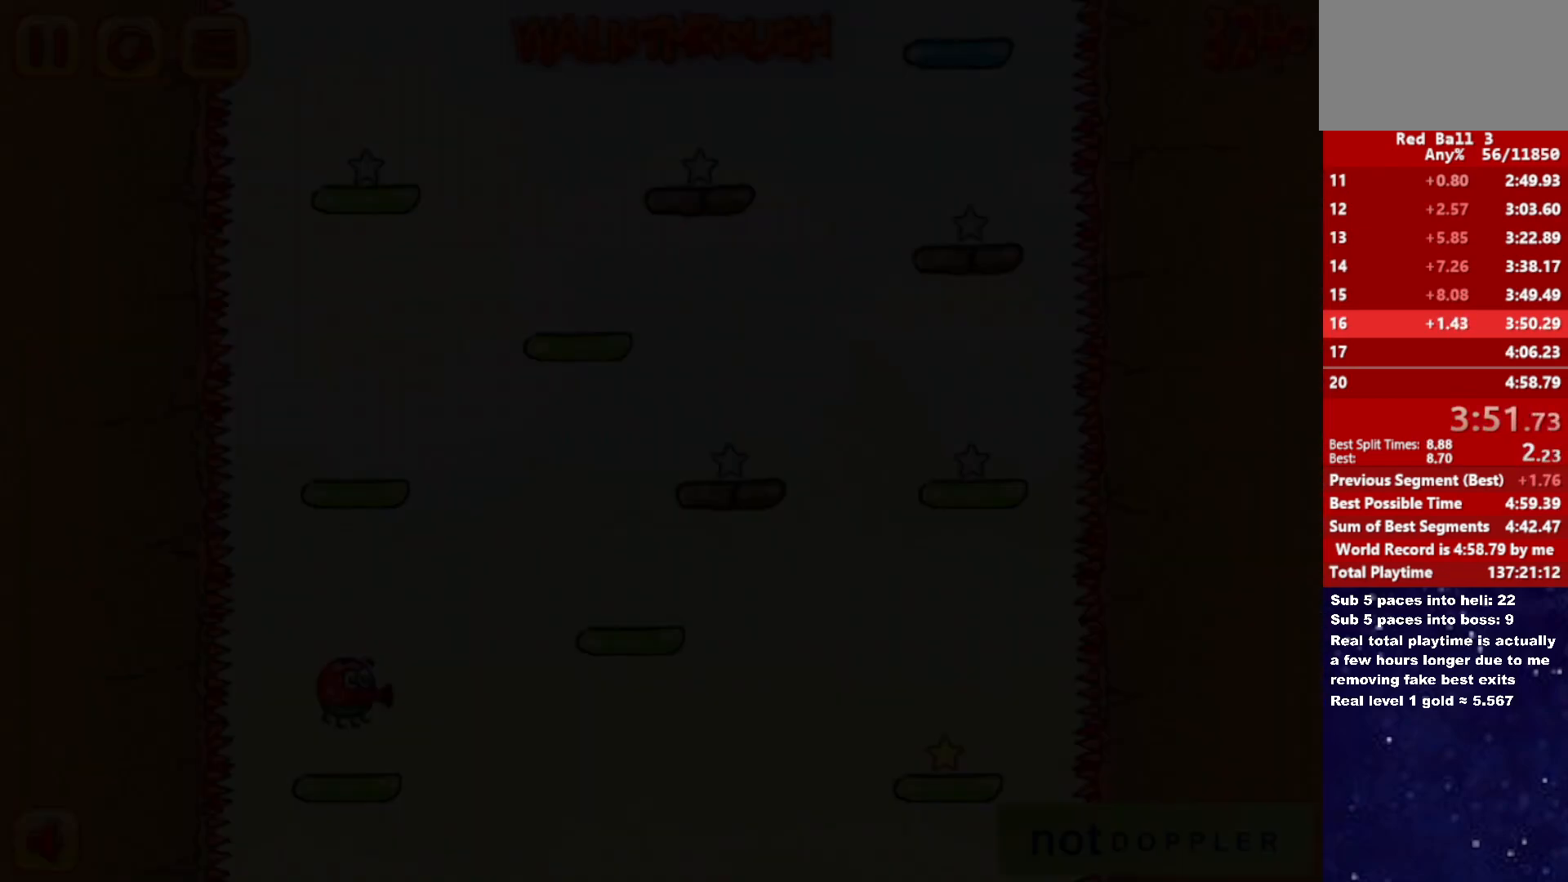
{"keys": [], "events": [[300, "p", "down"], [350, "p", "up"]]}
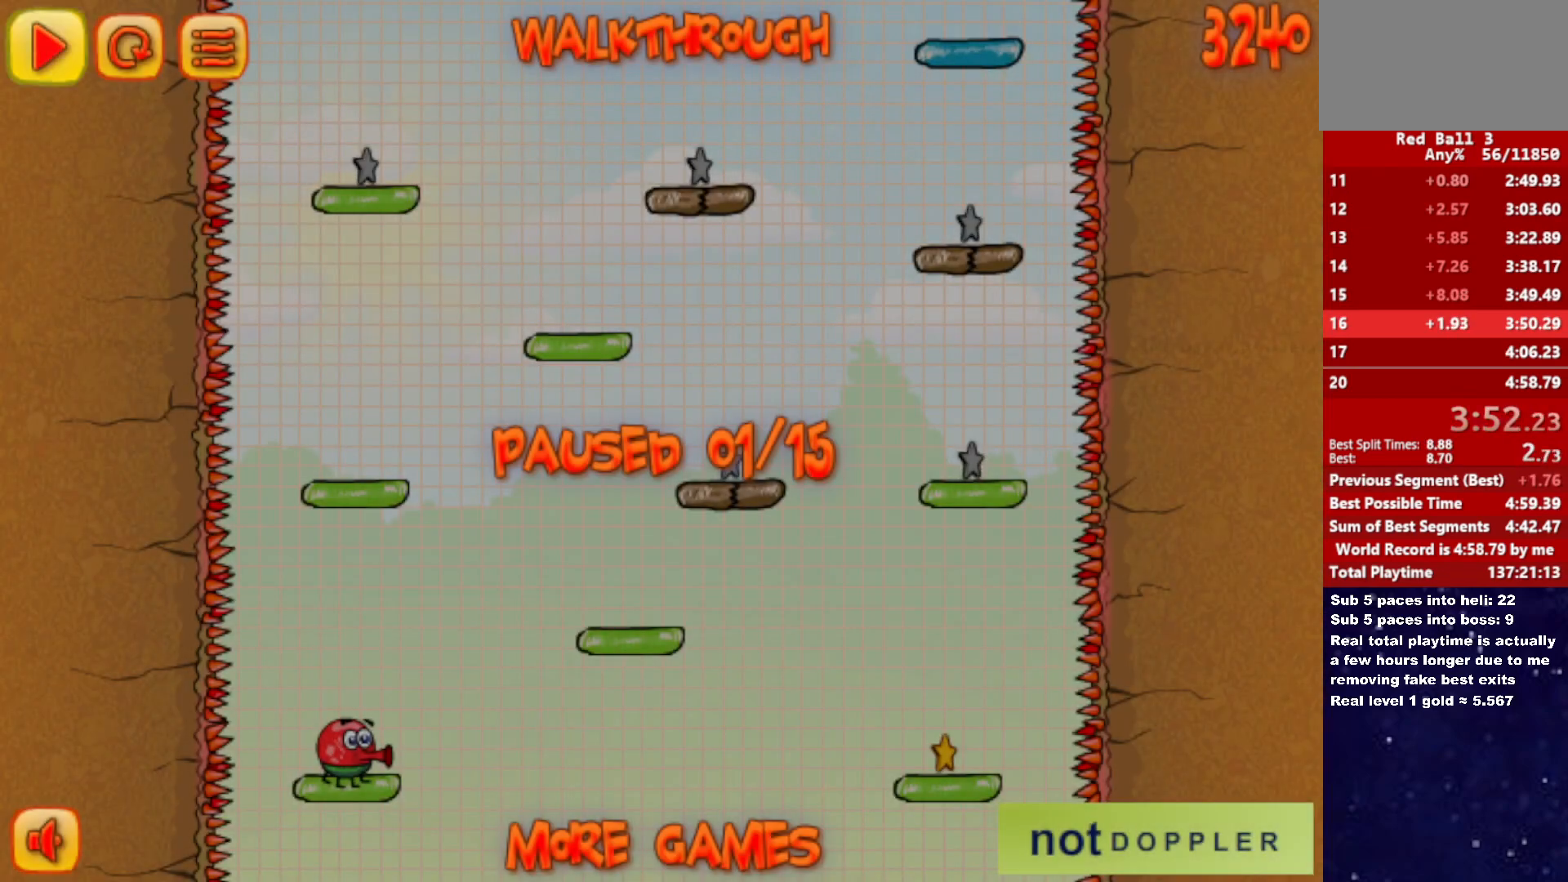
{"keys": [], "events": [[333, "p", "down"], [383, "p", "up"]]}
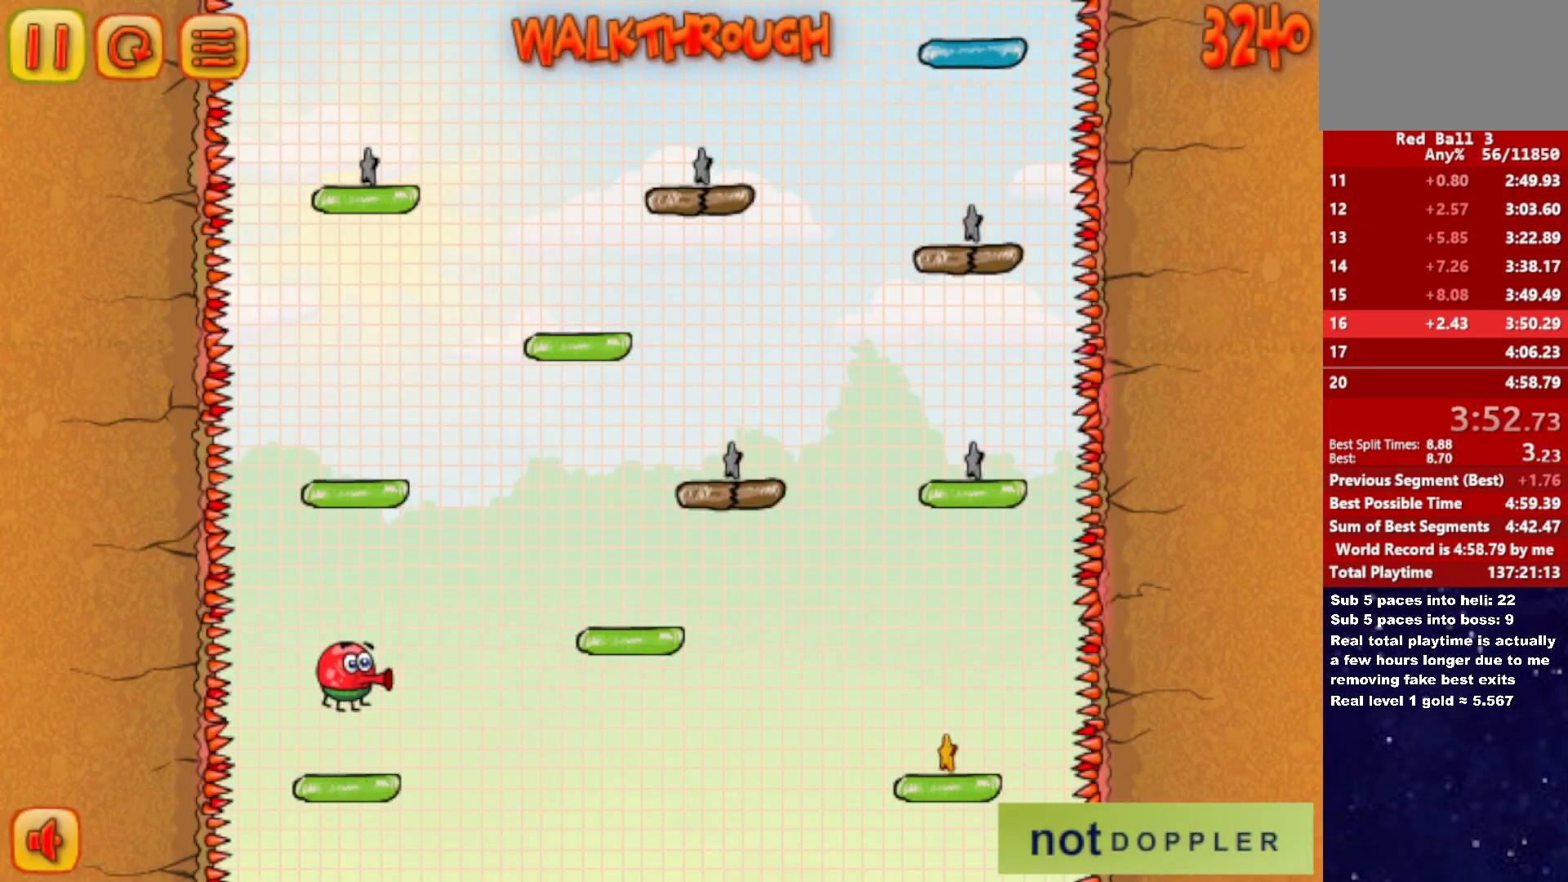
{"keys": [], "events": []}
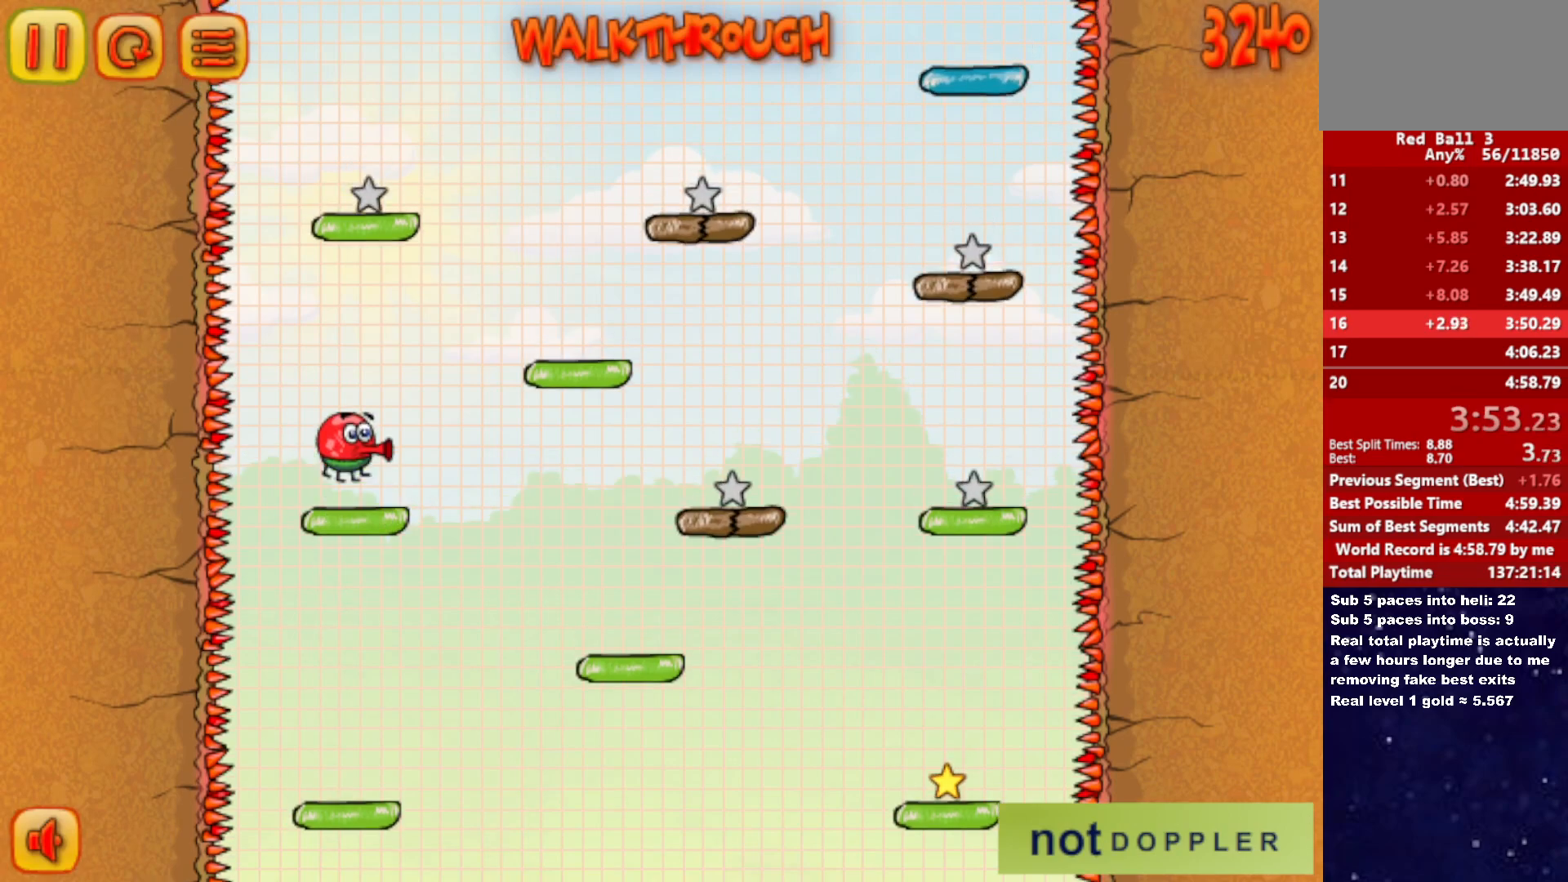
{"keys": [], "events": []}
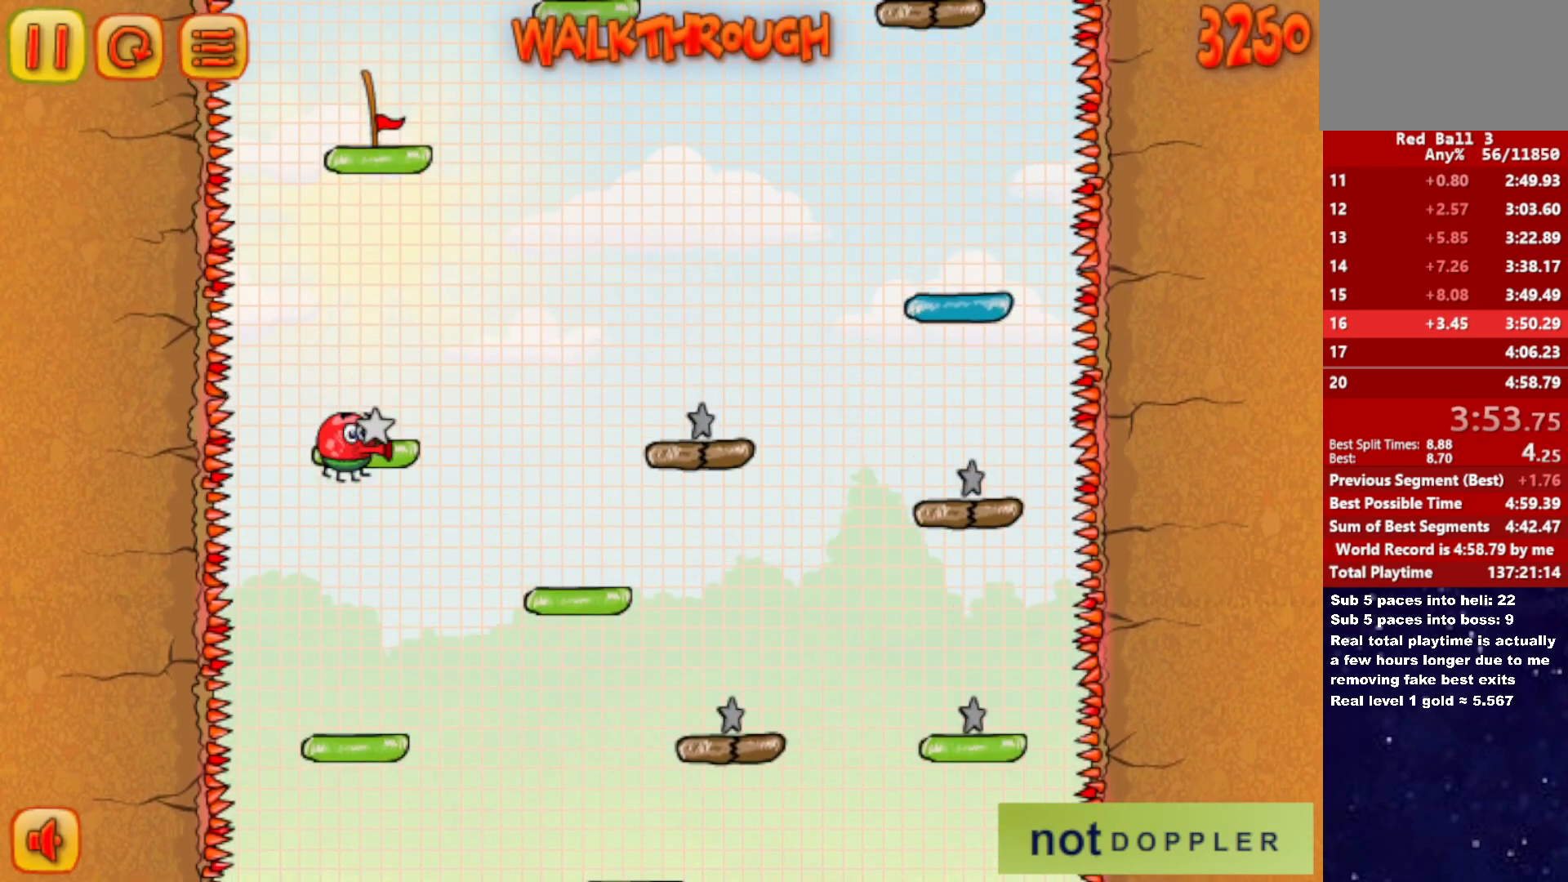
{"keys": ["right"], "events": [[66, "right", "down"]]}
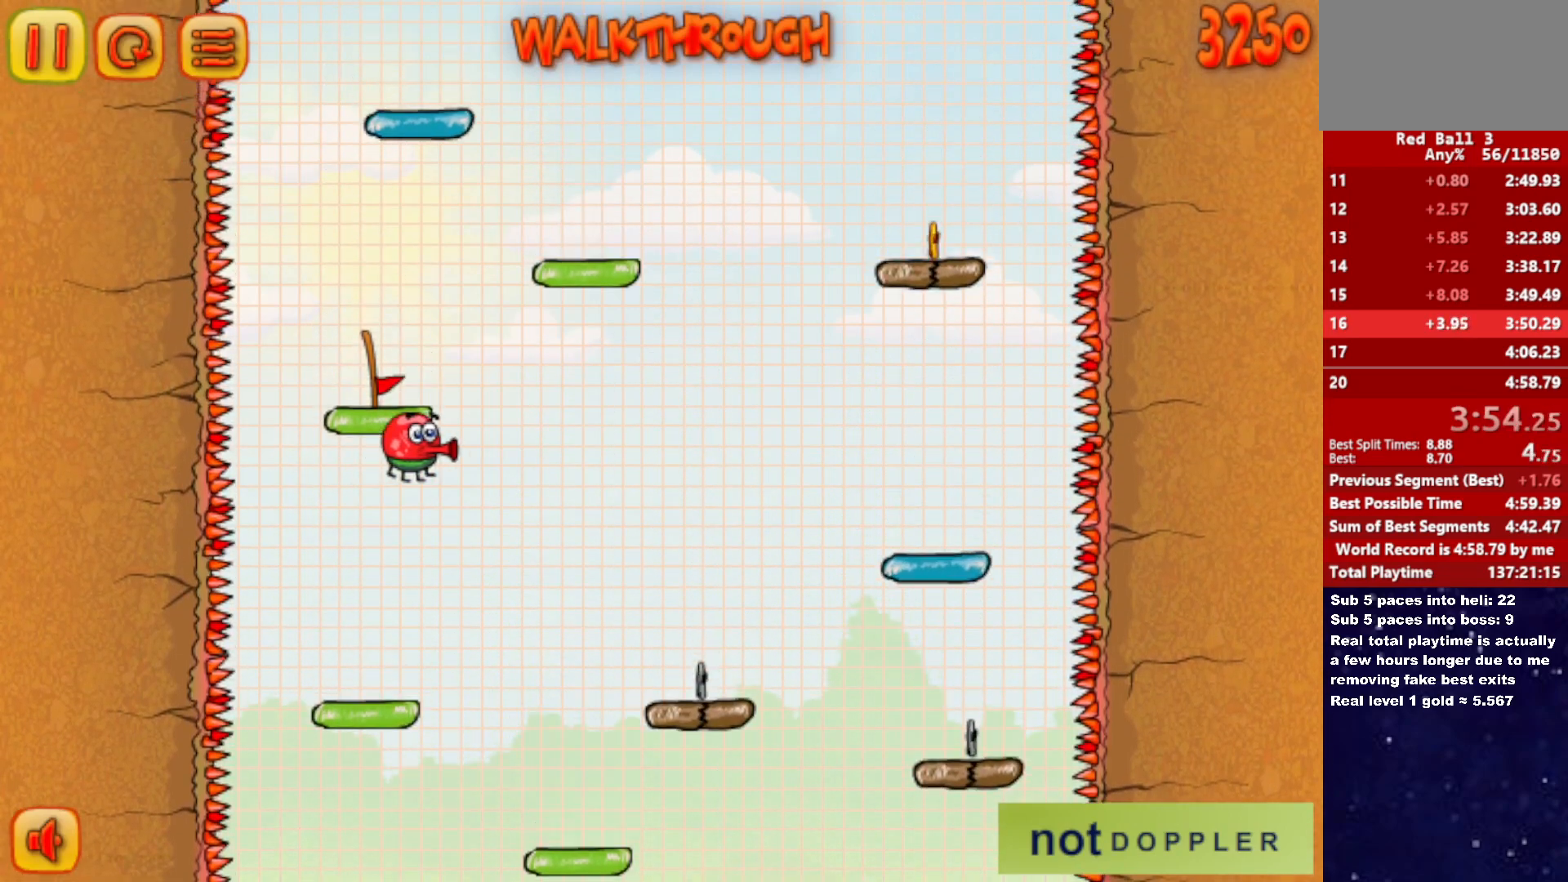
{"keys": ["right"], "events": [[316, "p", "down"], [383, "p", "up"]]}
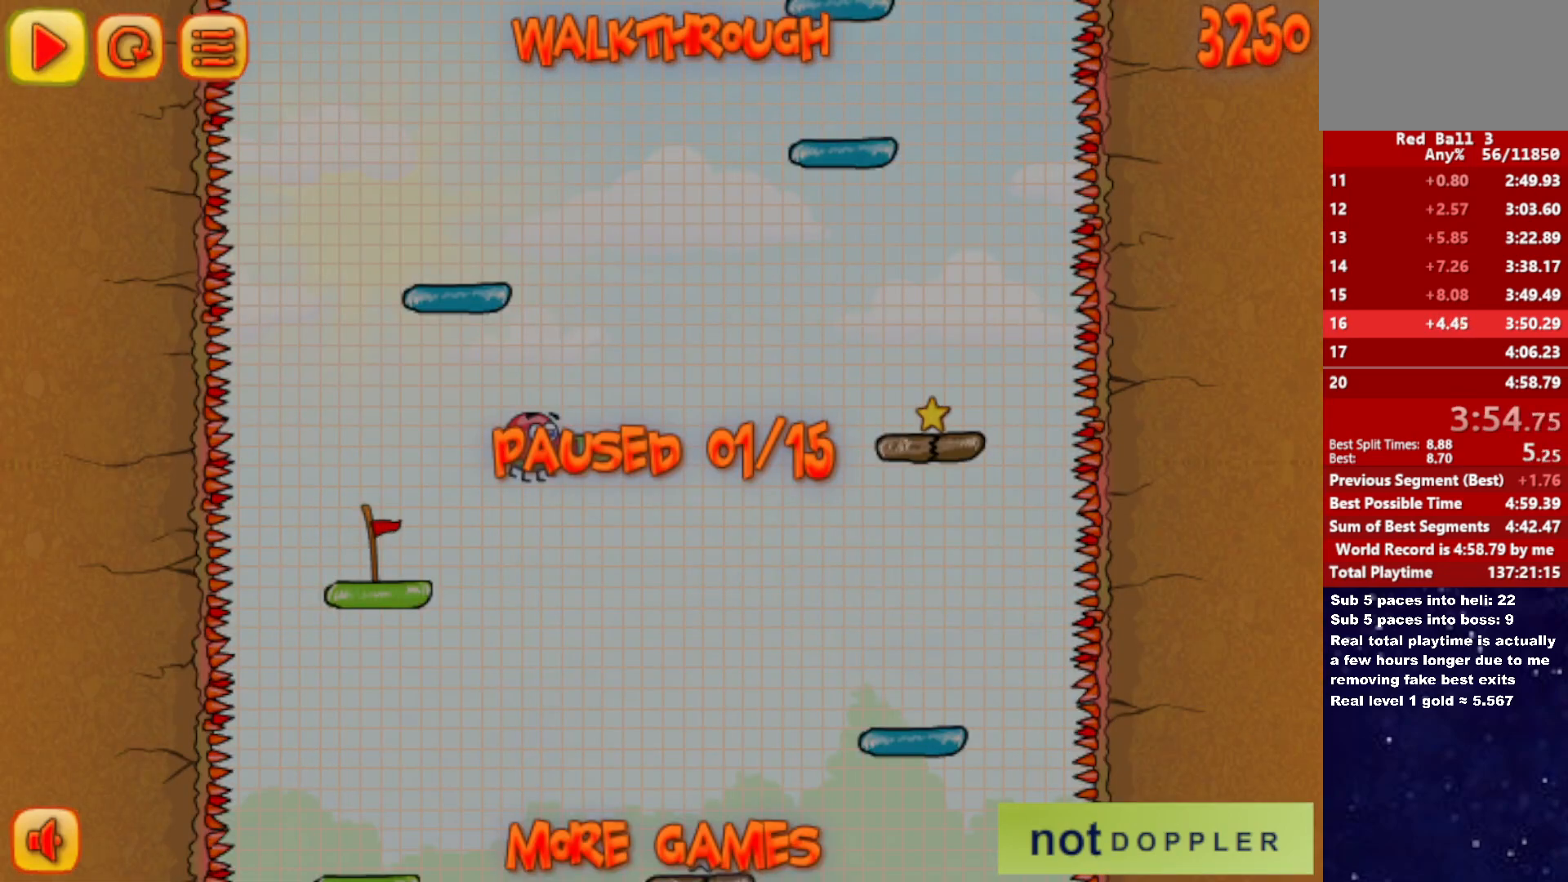
{"keys": ["right"], "events": [[116, "p", "down"], [166, "p", "up"]]}
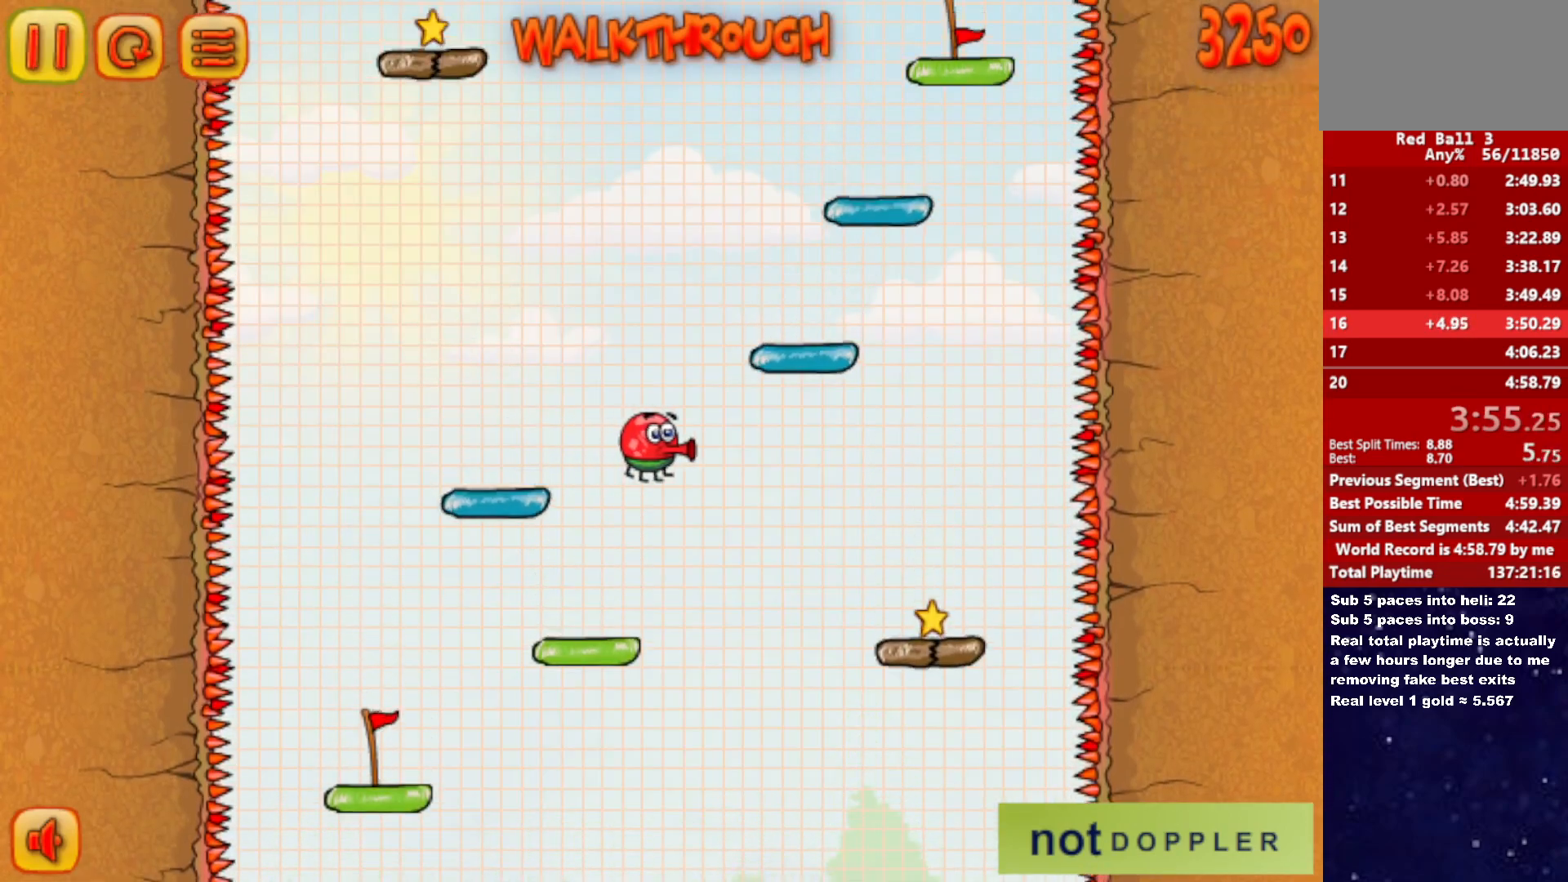
{"keys": ["left"], "events": [[100, "right", "up"], [116, "left", "down"]]}
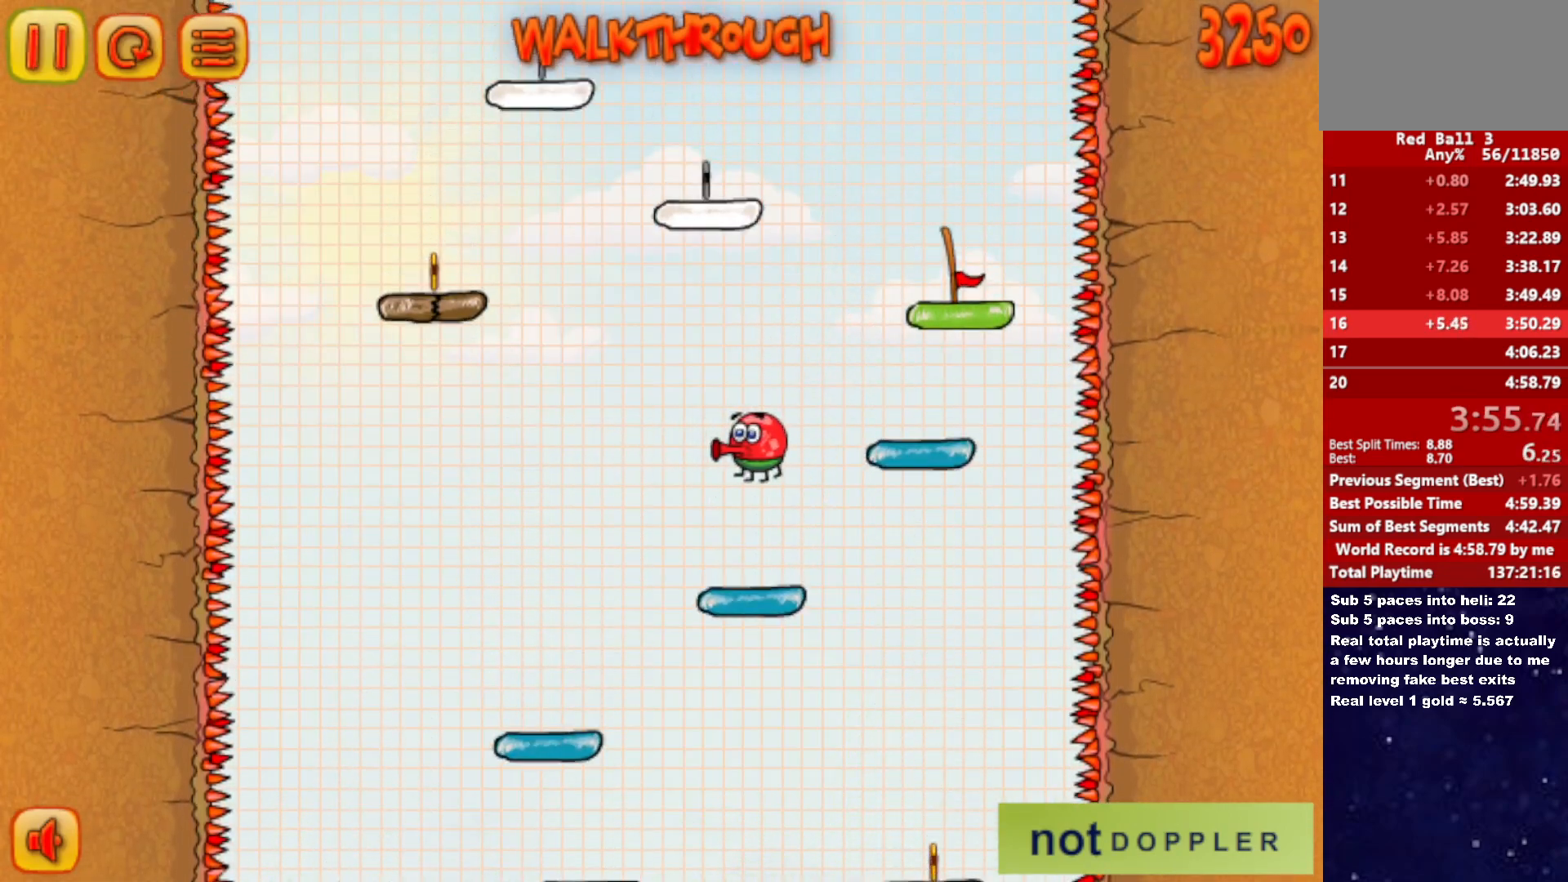
{"keys": [], "events": [[216, "left", "up"]]}
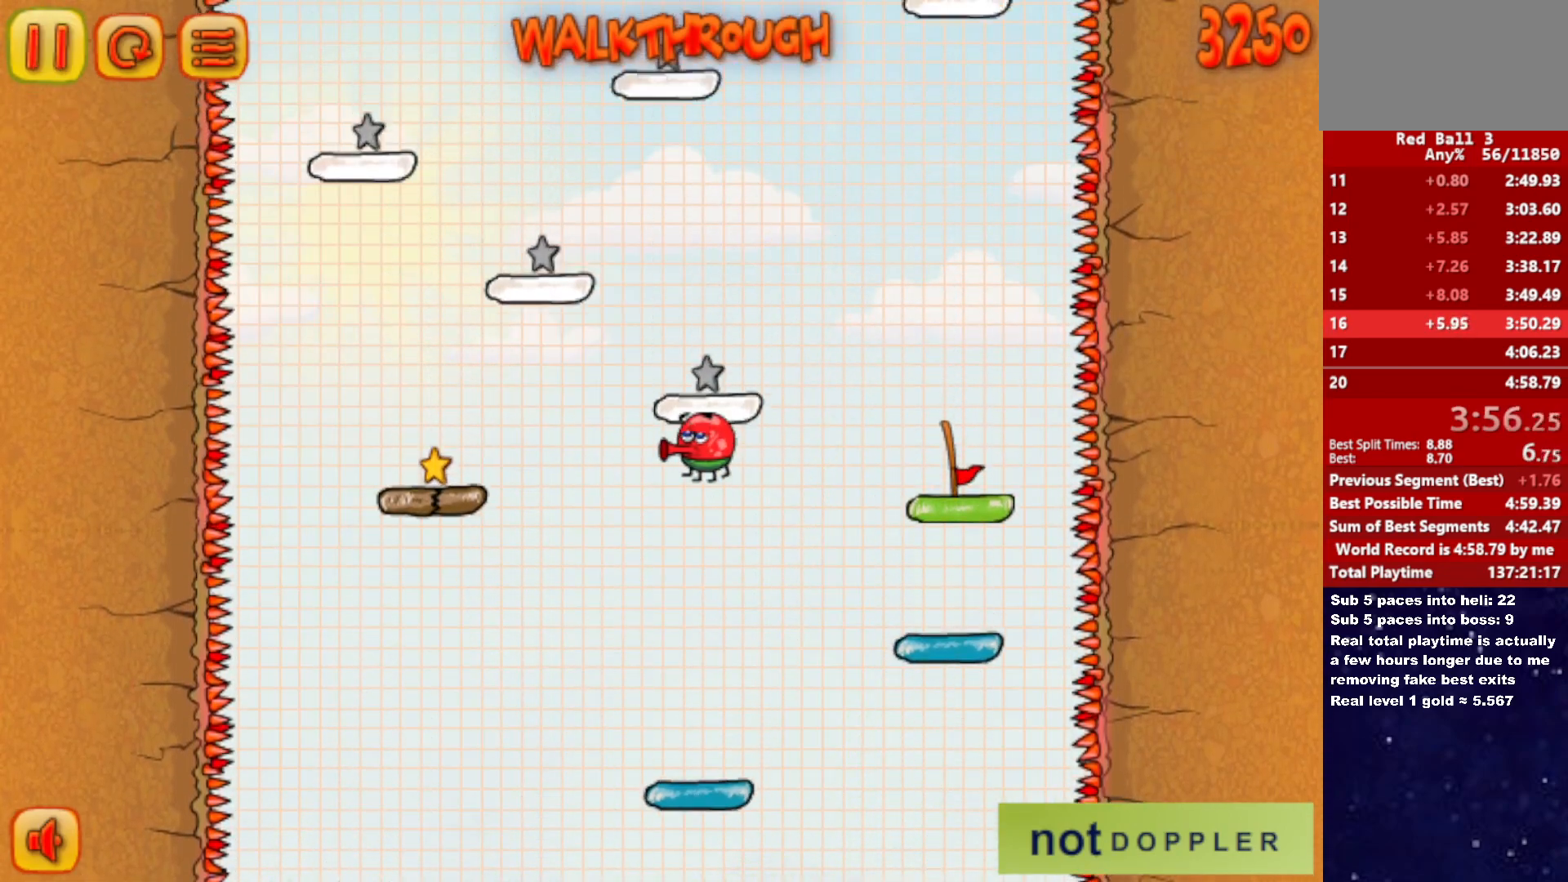
{"keys": ["right"], "events": [[200, "left", "down"], [333, "left", "up"], [333, "right", "down"], [400, "p", "down"], [450, "p", "up"]]}
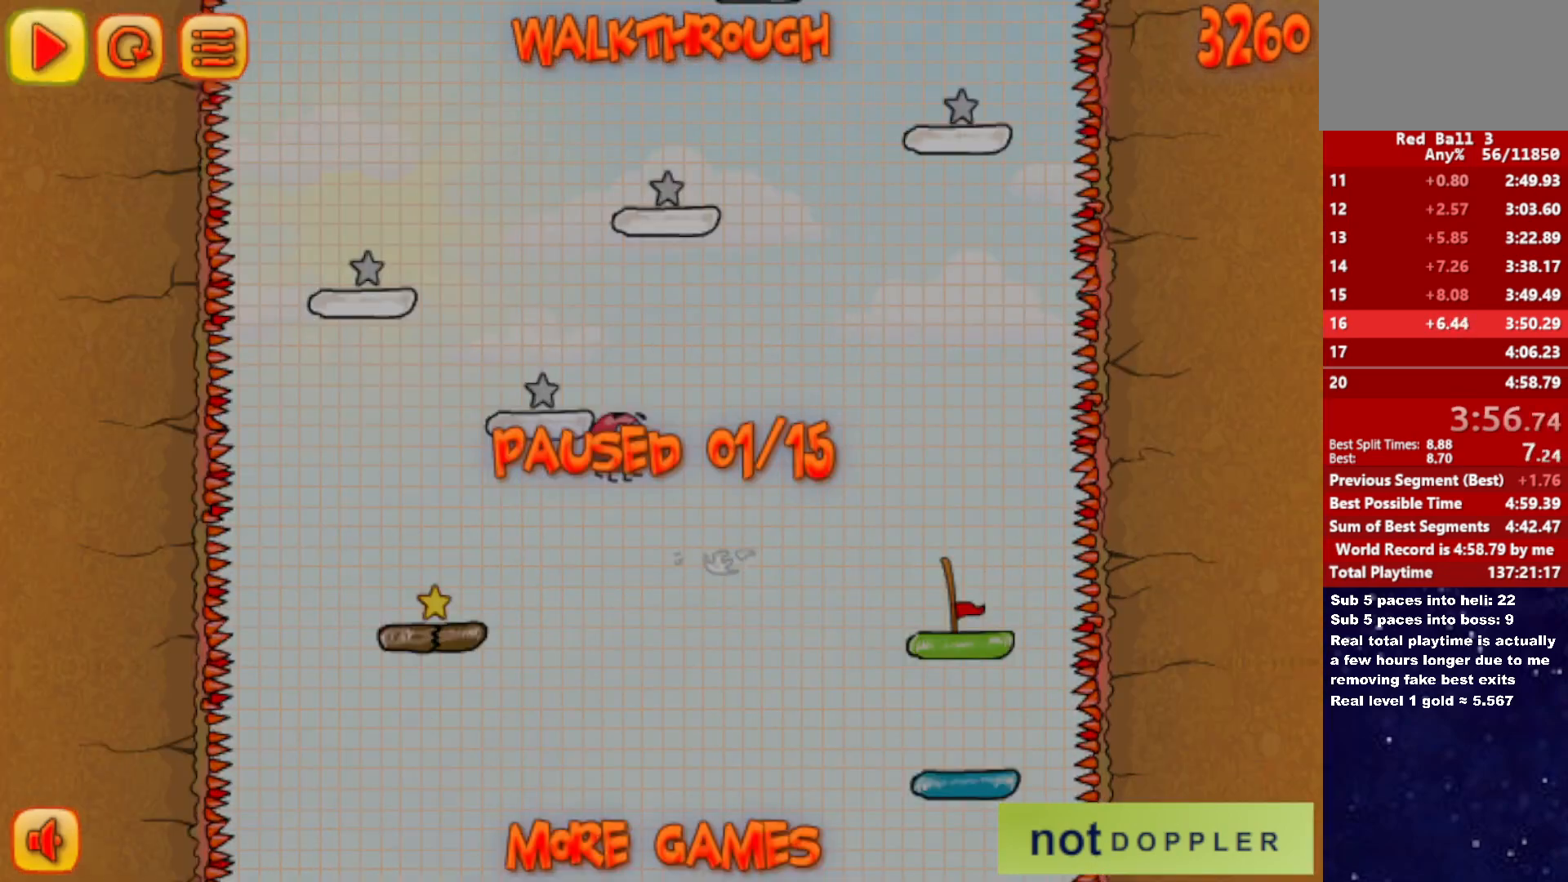
{"keys": ["right"], "events": [[216, "p", "down"], [266, "p", "up"]]}
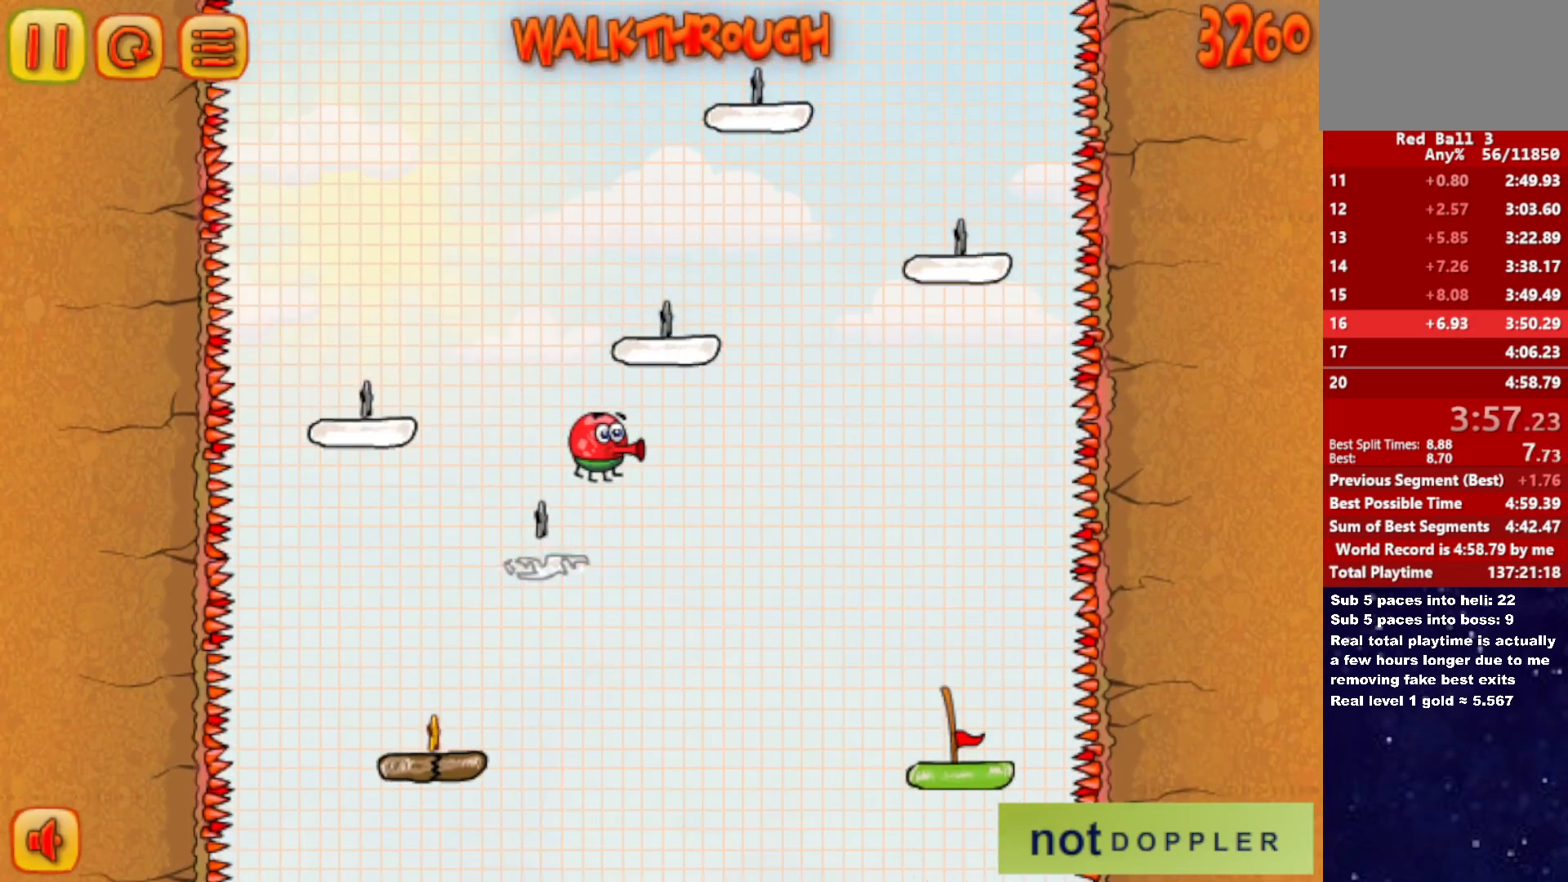
{"keys": ["left"], "events": [[150, "p", "down"], [200, "p", "up"], [350, "p", "down"], [400, "p", "up"], [416, "left", "down"], [416, "right", "up"]]}
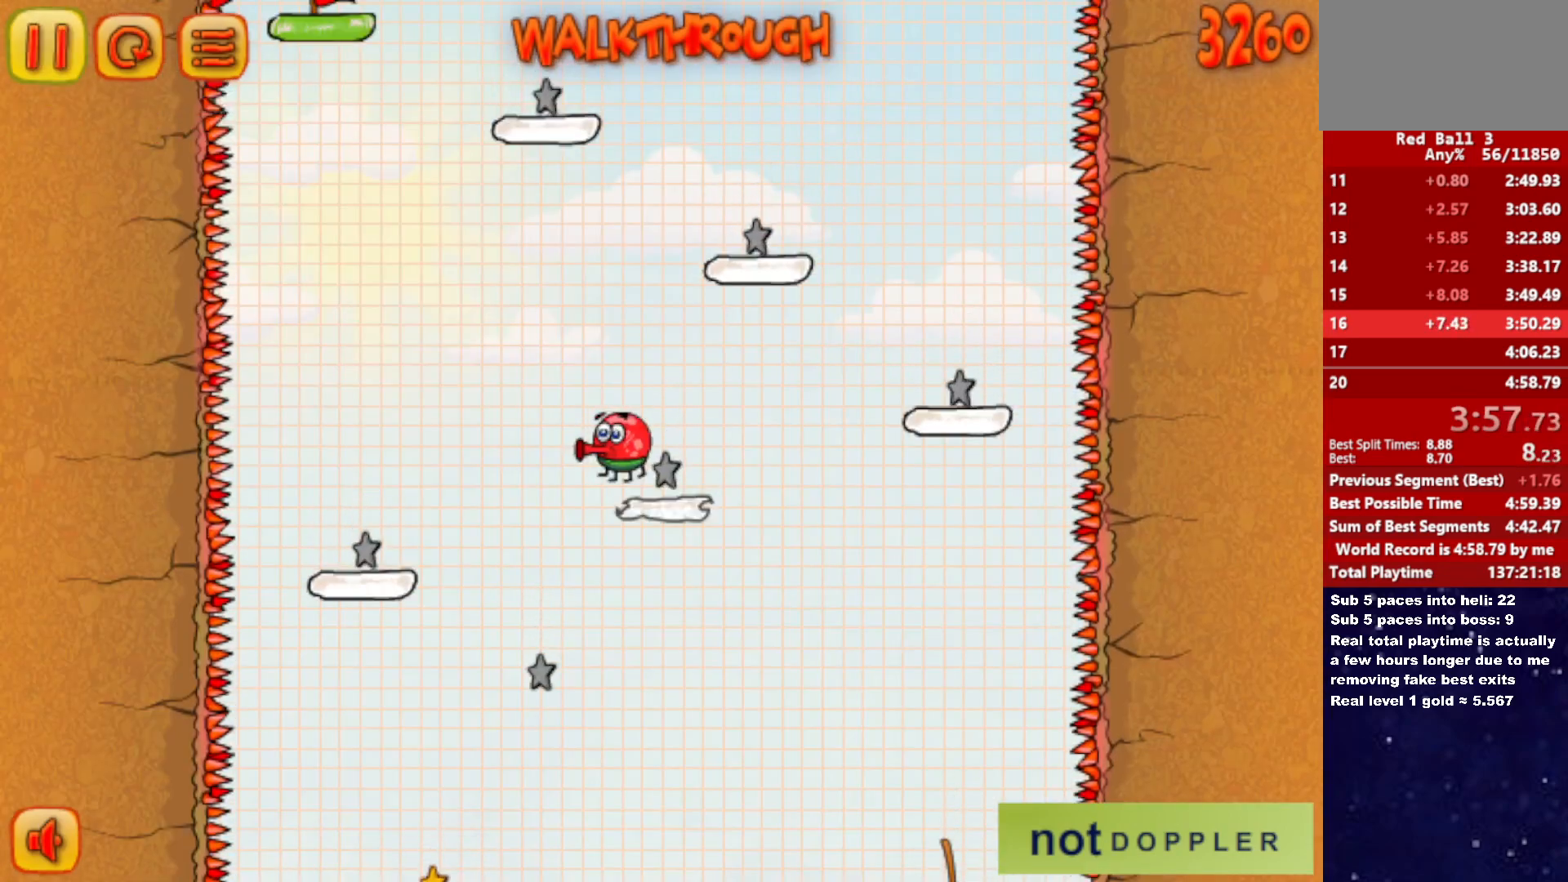
{"keys": [], "events": [[416, "left", "up"]]}
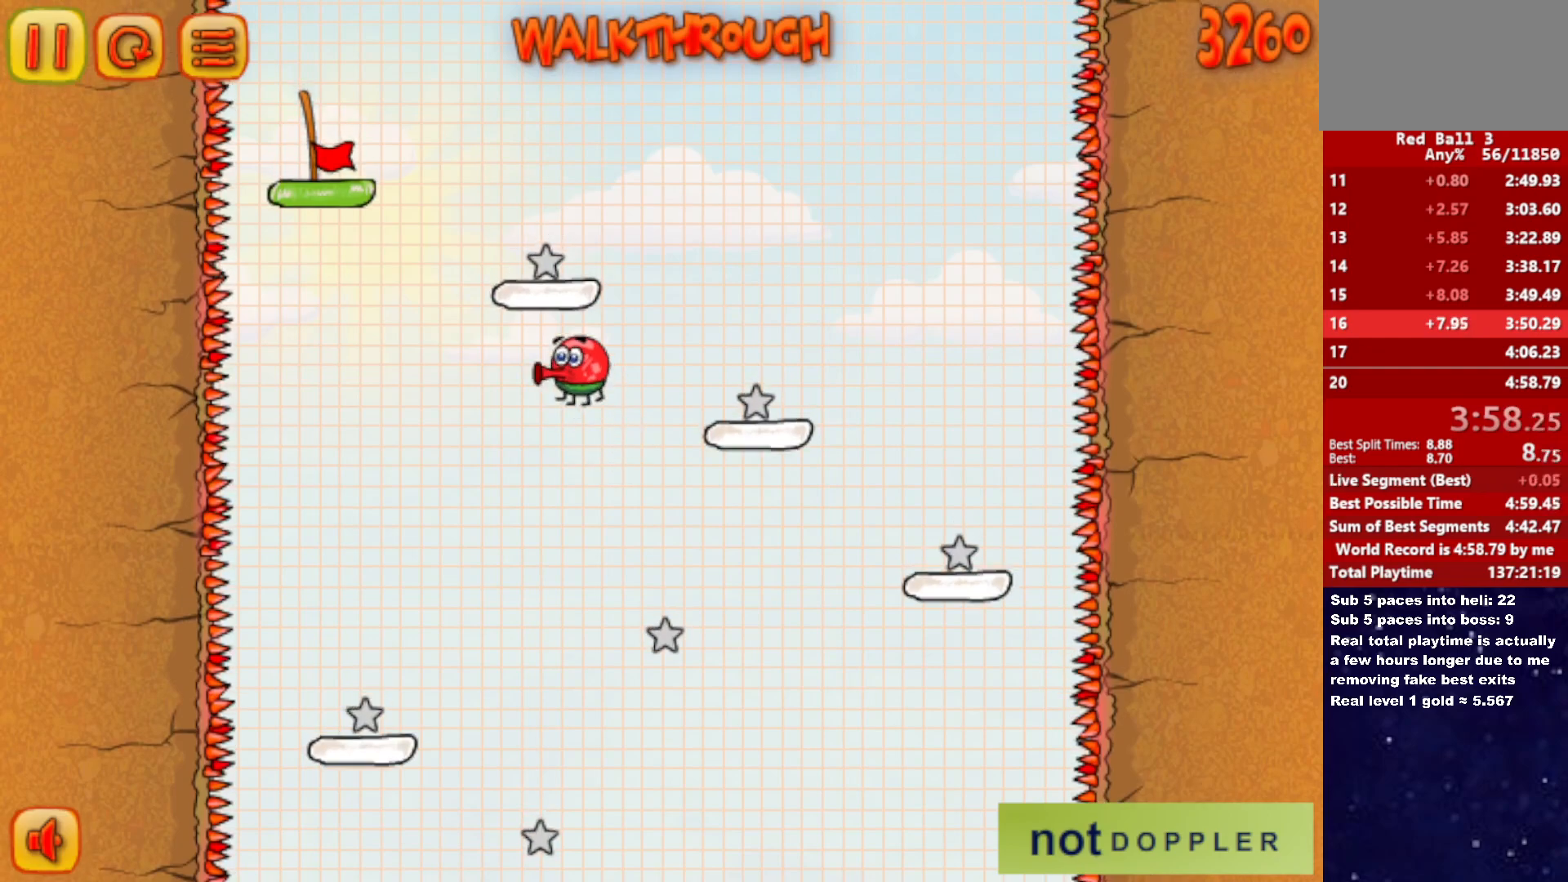
{"keys": ["down", "left"], "events": [[100, "left", "down"], [116, "left", "up"], [183, "left", "down"], [450, "down", "down"]]}
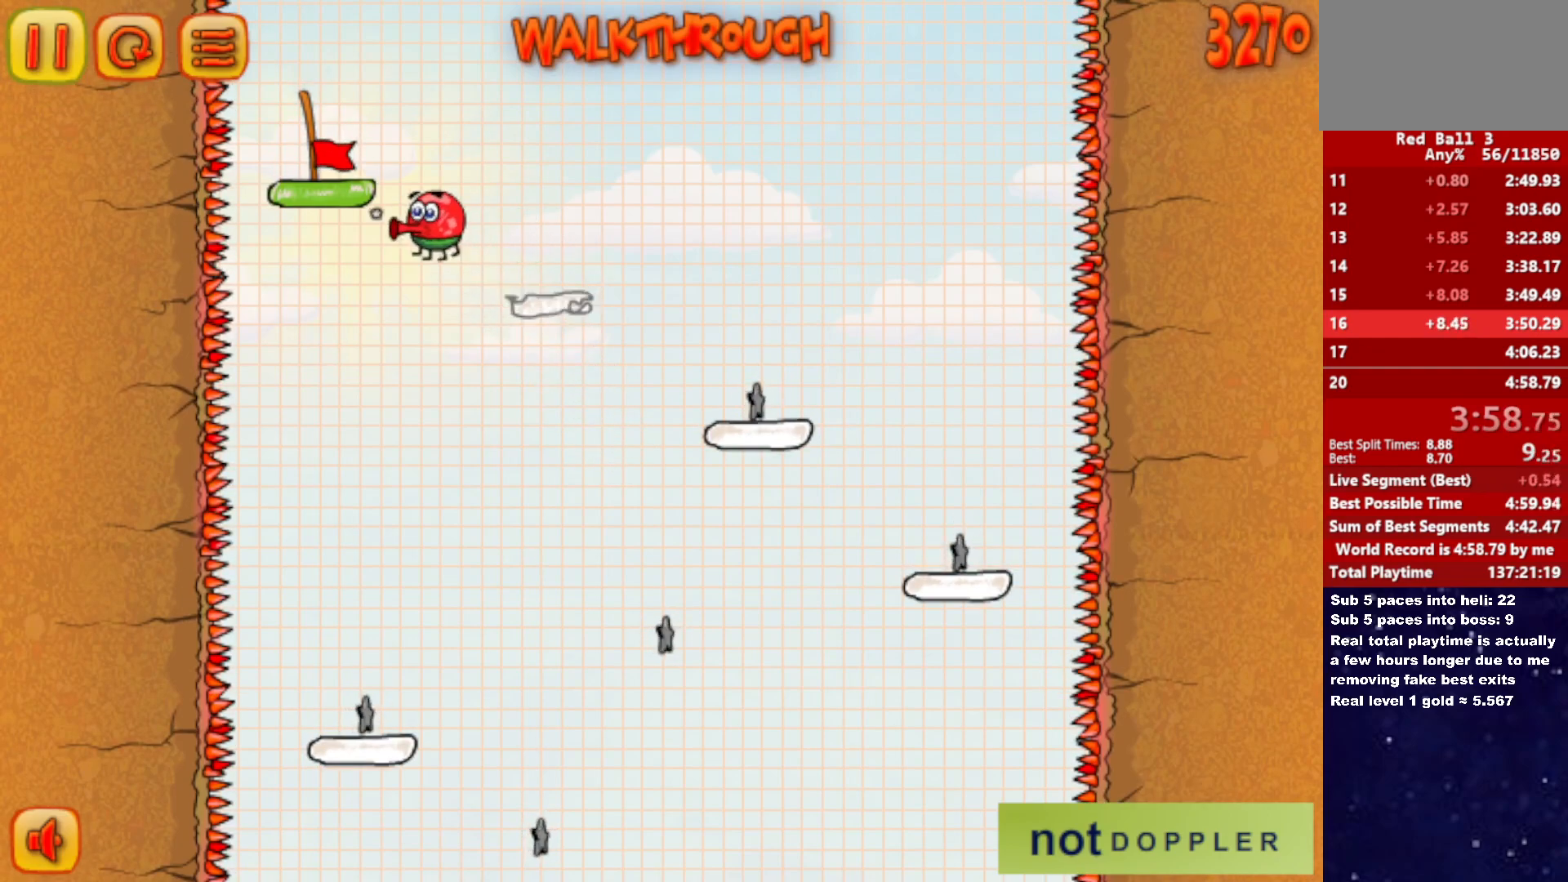
{"keys": ["down", "left"], "events": []}
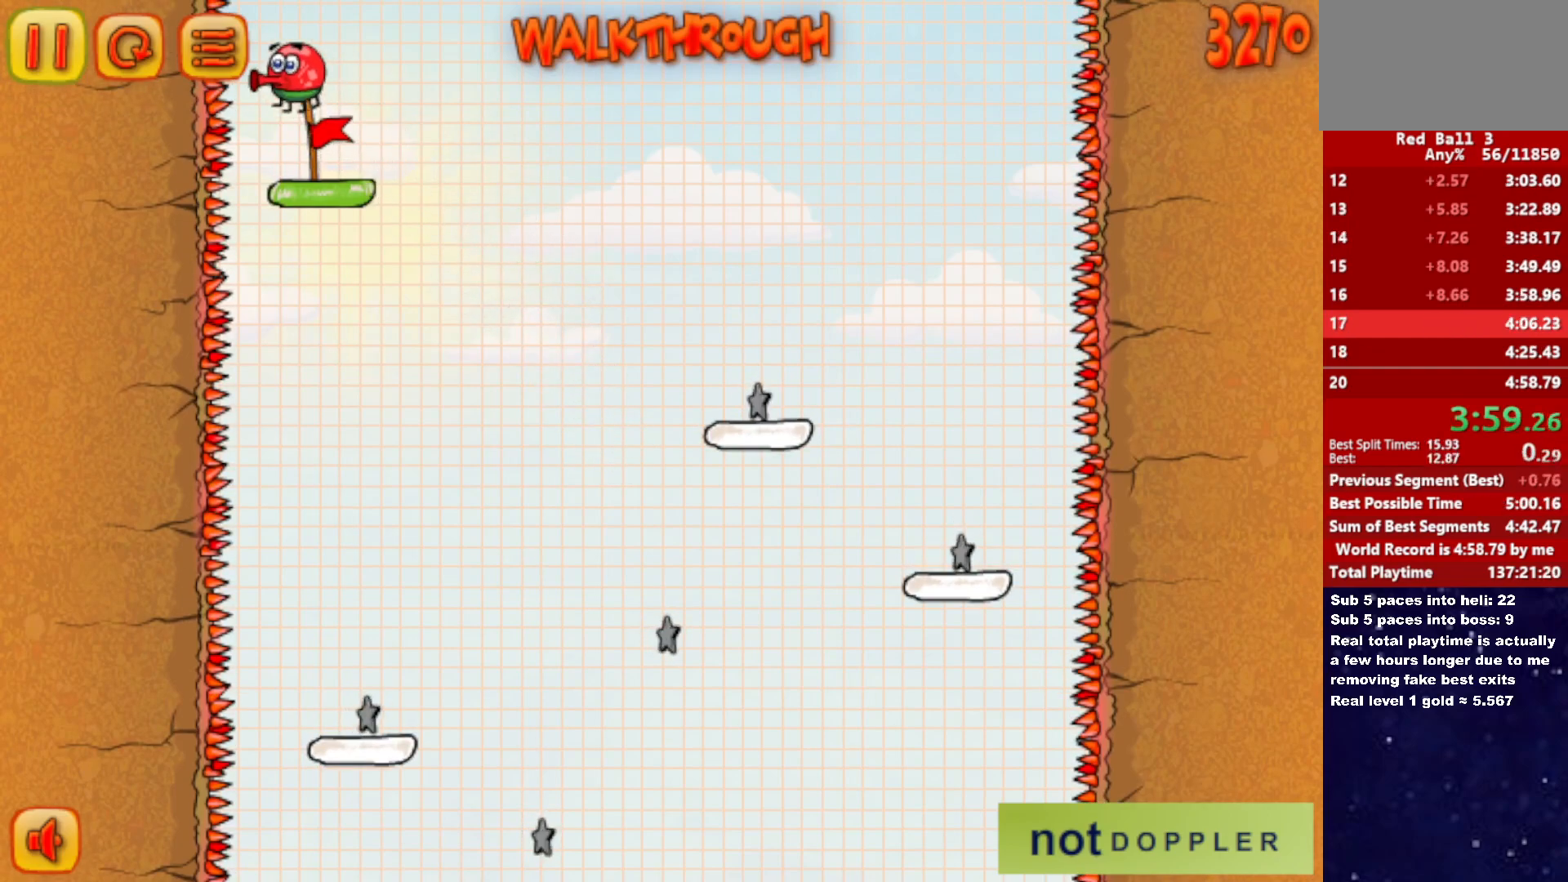
{"keys": ["right"], "events": [[33, "down", "up"], [33, "right", "down"], [50, "left", "up"]]}
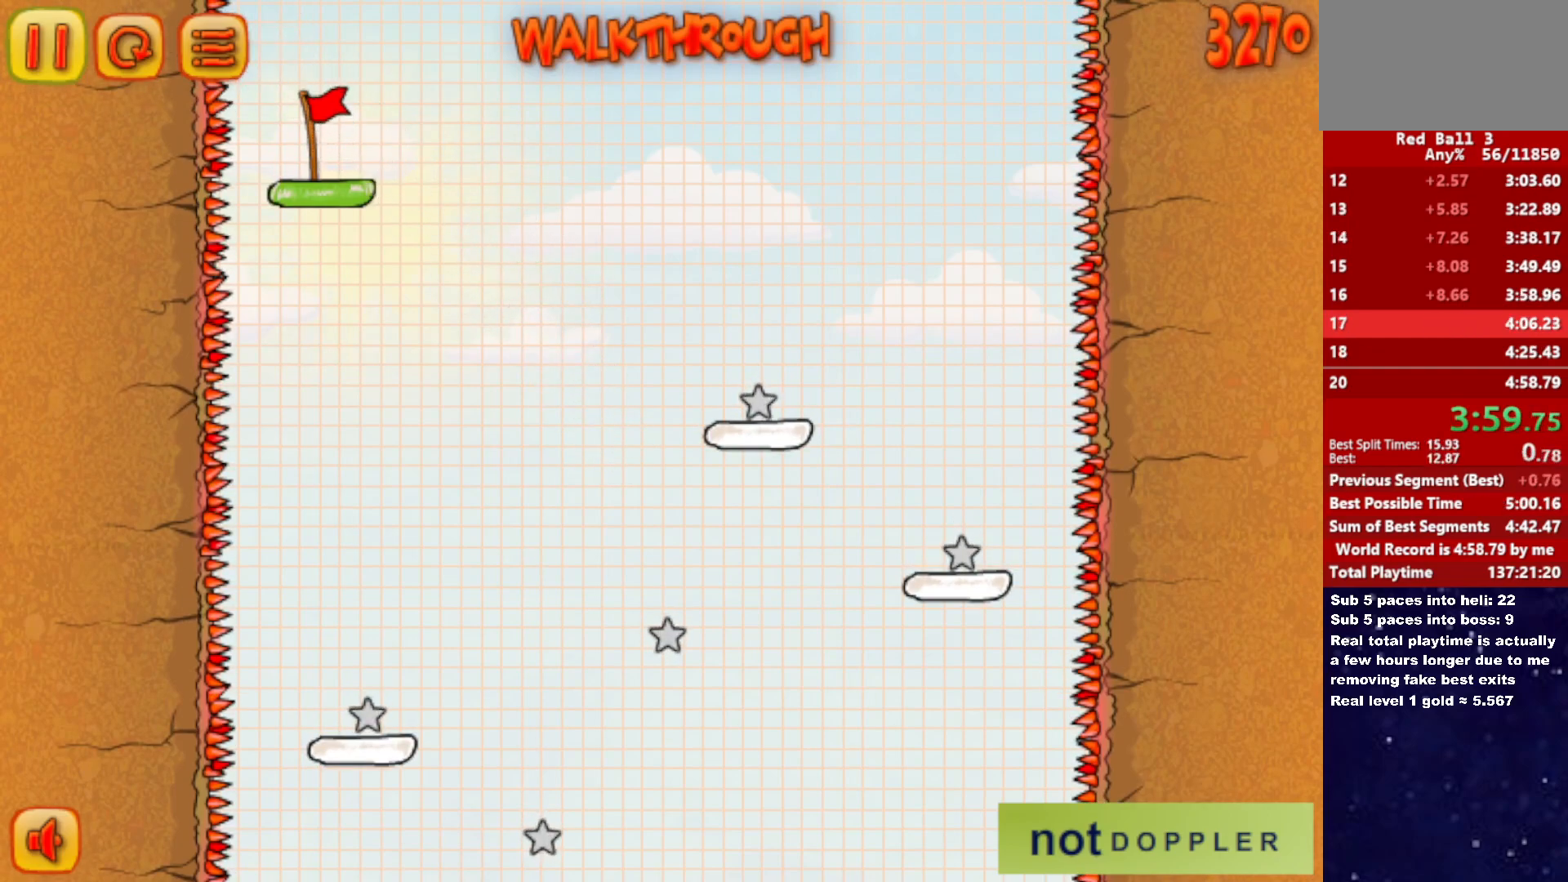
{"keys": ["right"], "events": []}
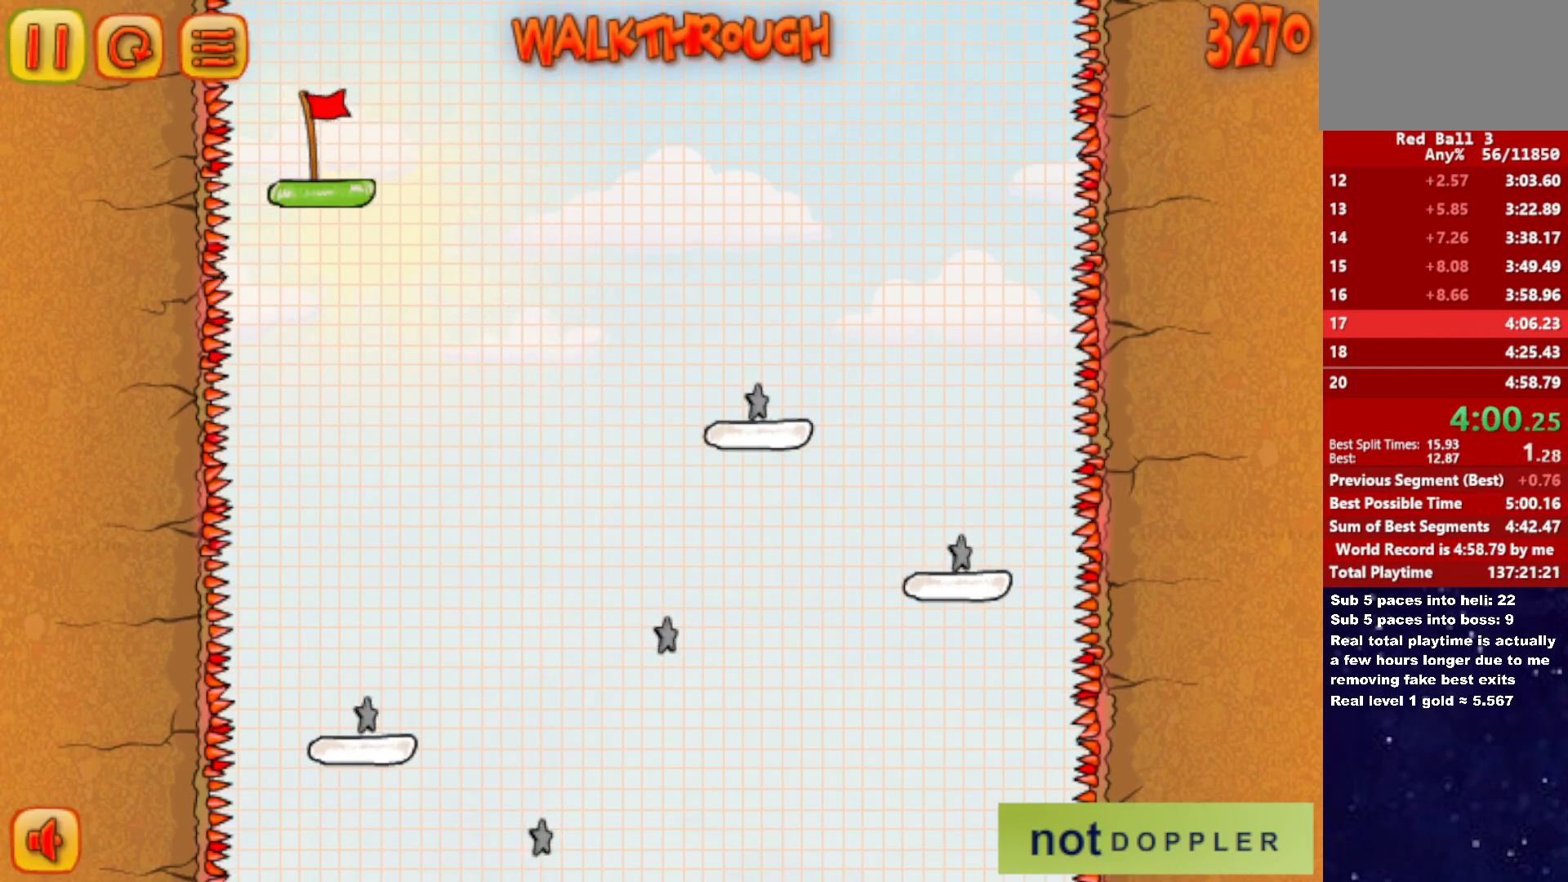
{"keys": ["right"], "events": []}
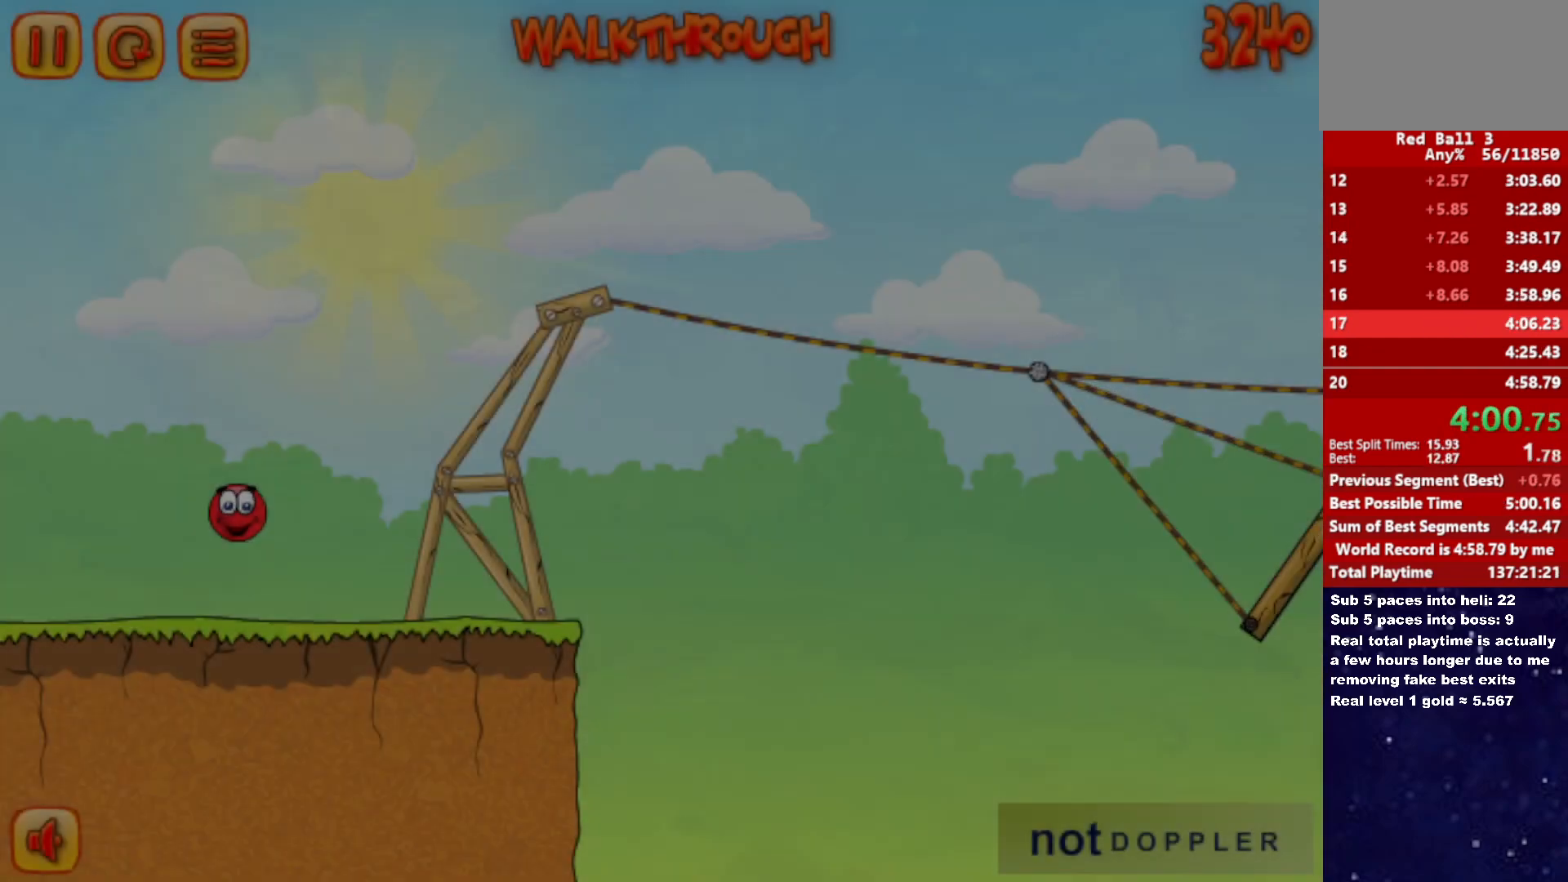
{"keys": ["right"], "events": []}
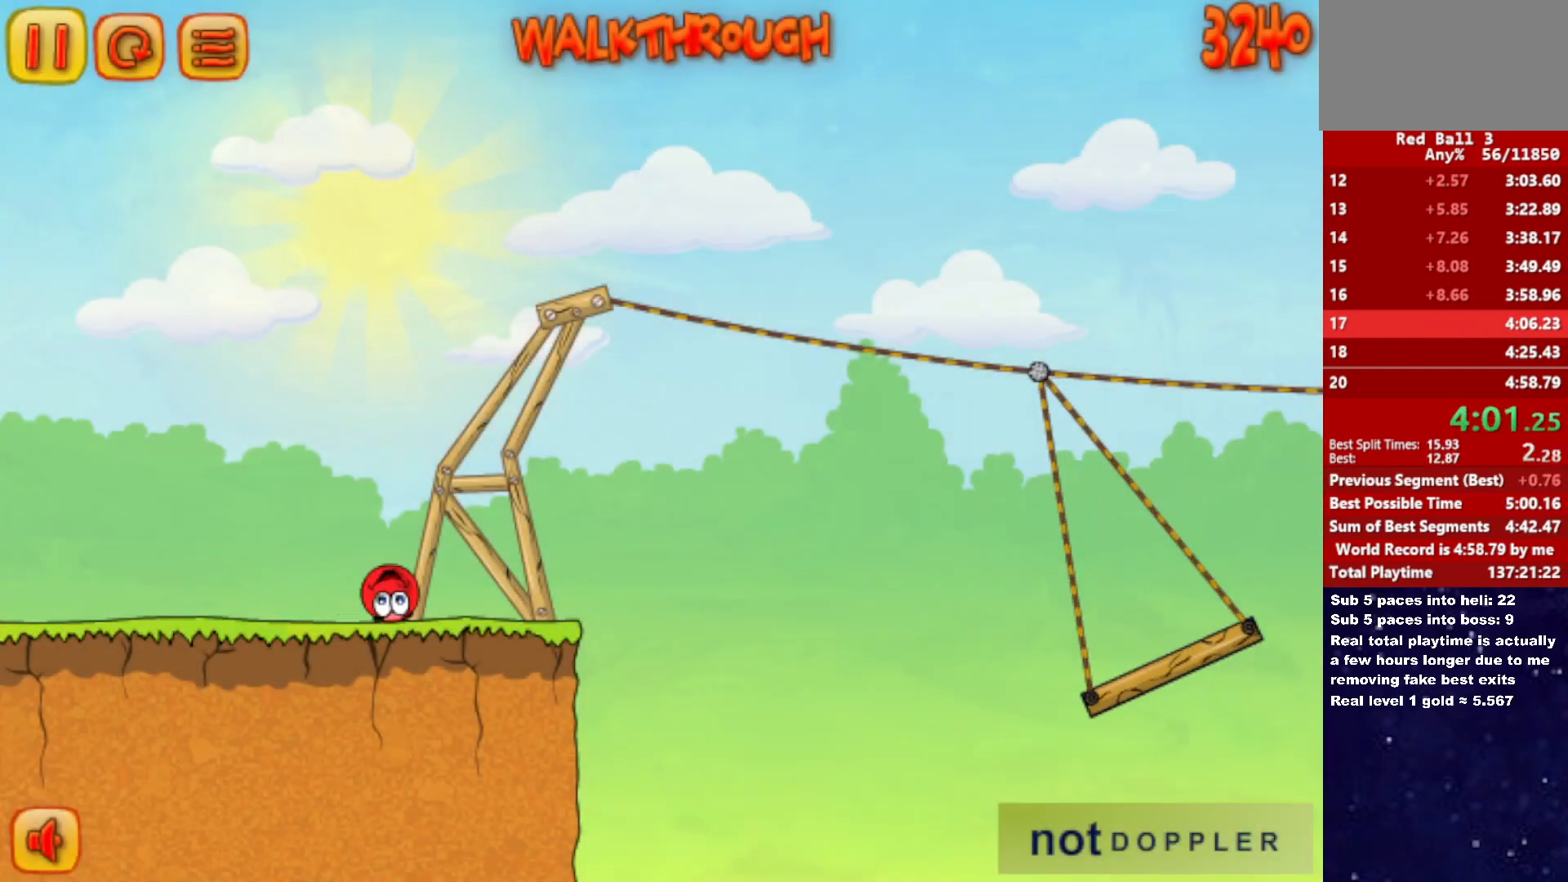
{"keys": ["left", "up"], "events": [[400, "up", "down"], [450, "right", "up"], [466, "left", "down"]]}
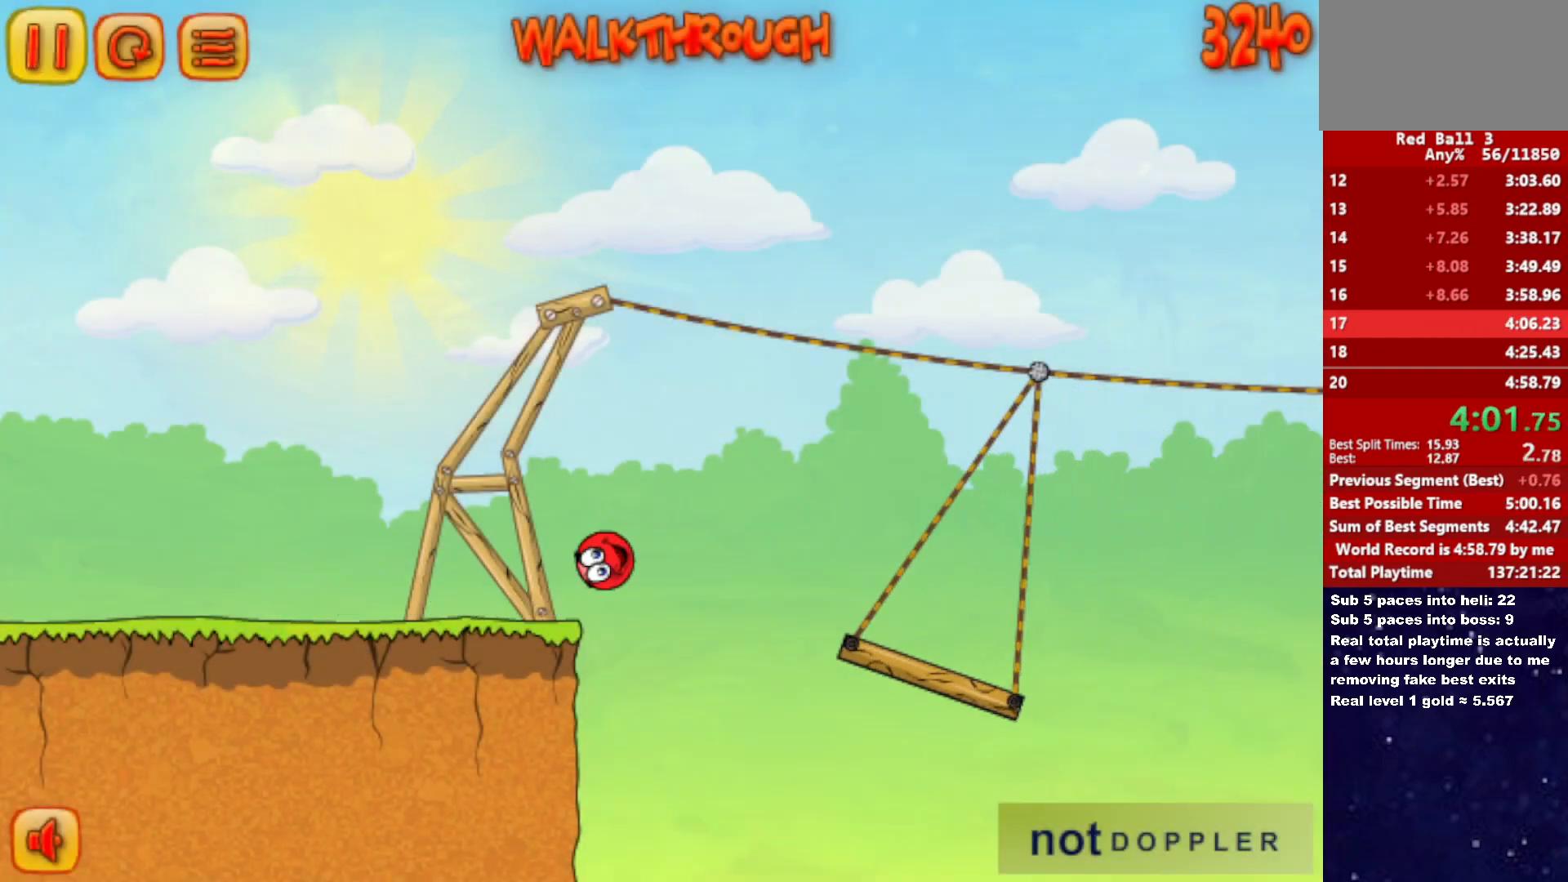
{"keys": ["left", "up"], "events": []}
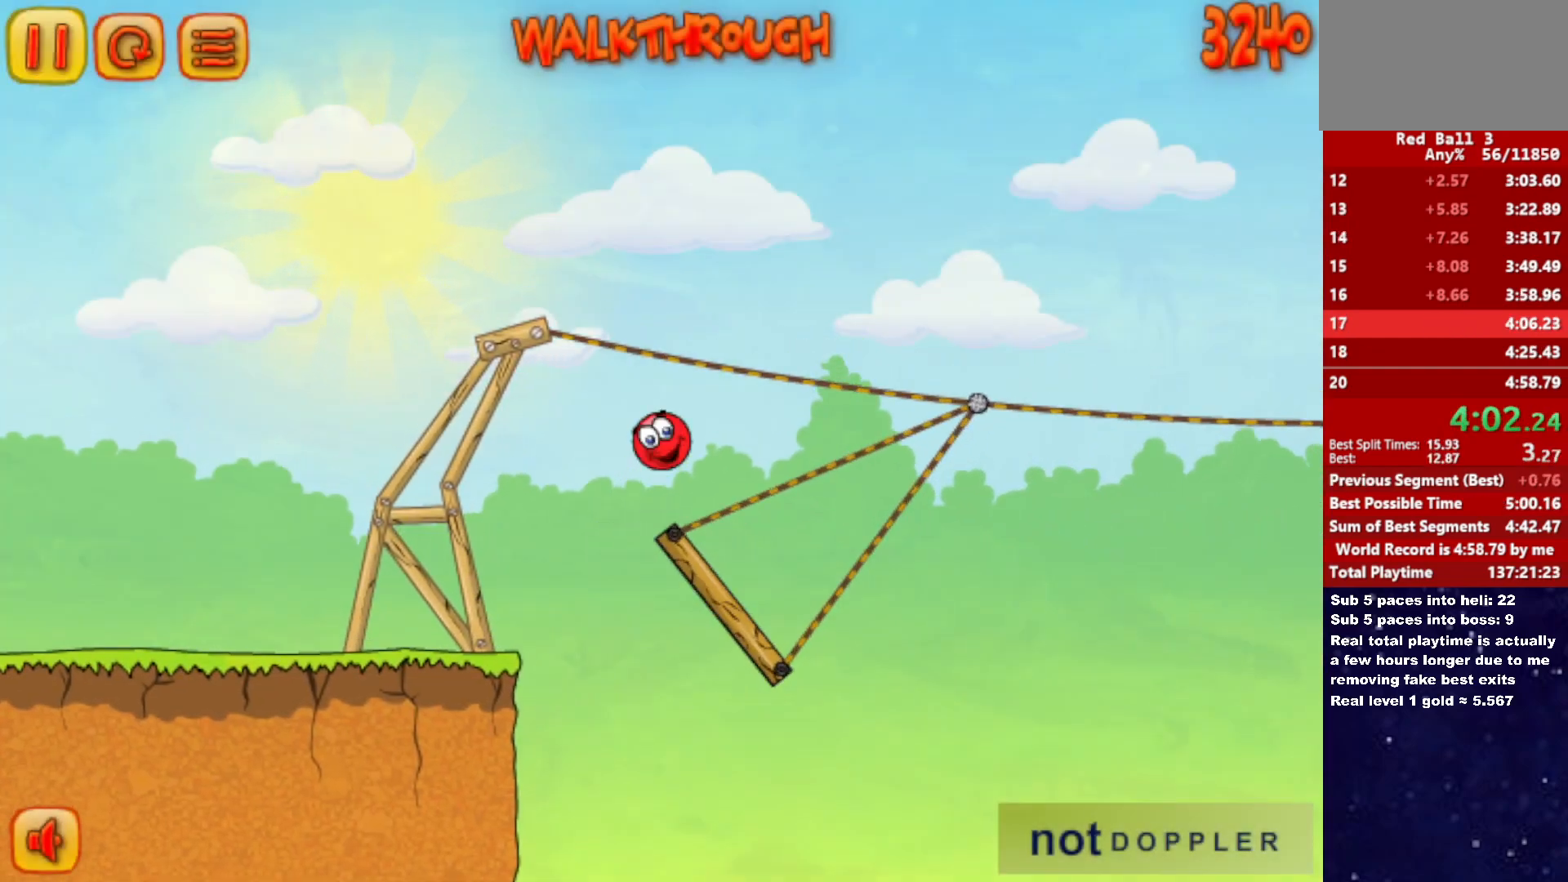
{"keys": ["right", "up"], "events": [[150, "right", "down"], [183, "left", "up"], [350, "right", "up"], [483, "right", "down"]]}
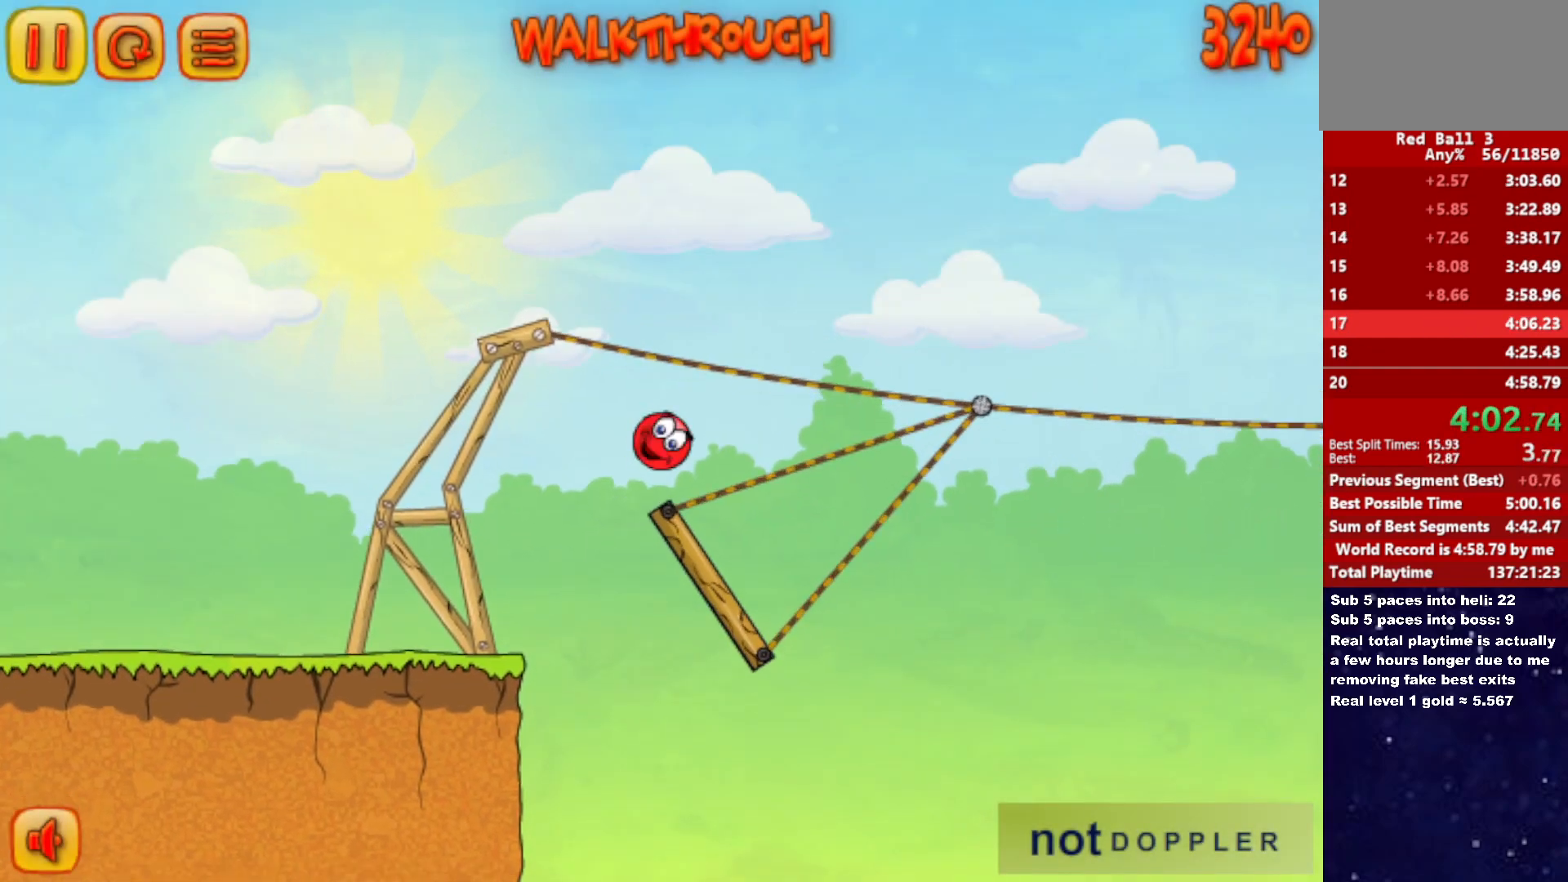
{"keys": ["right"], "events": [[233, "up", "up"]]}
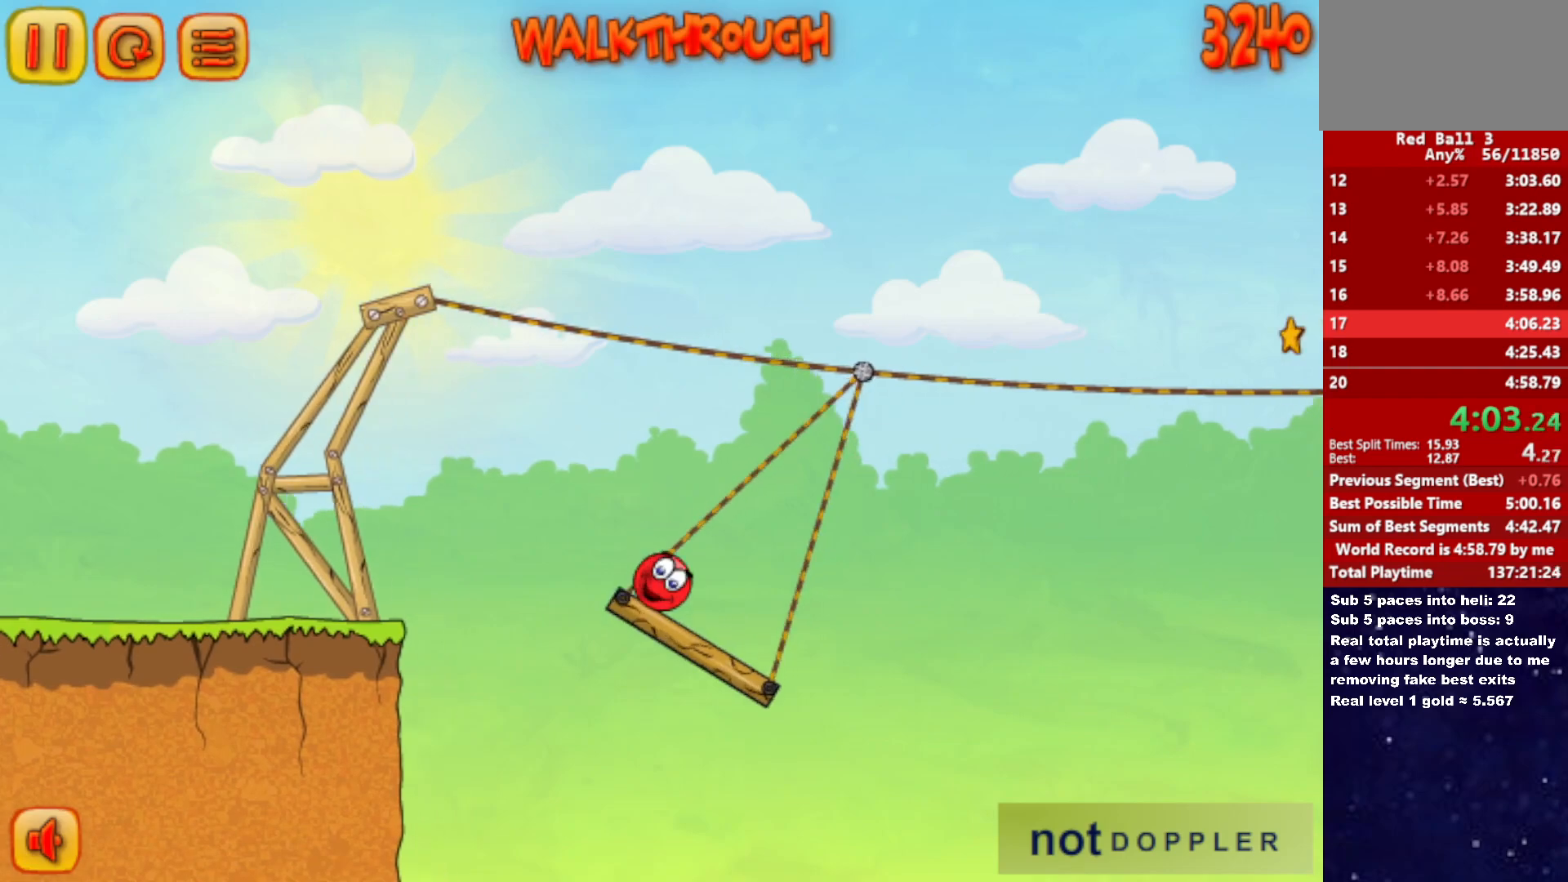
{"keys": ["right"], "events": []}
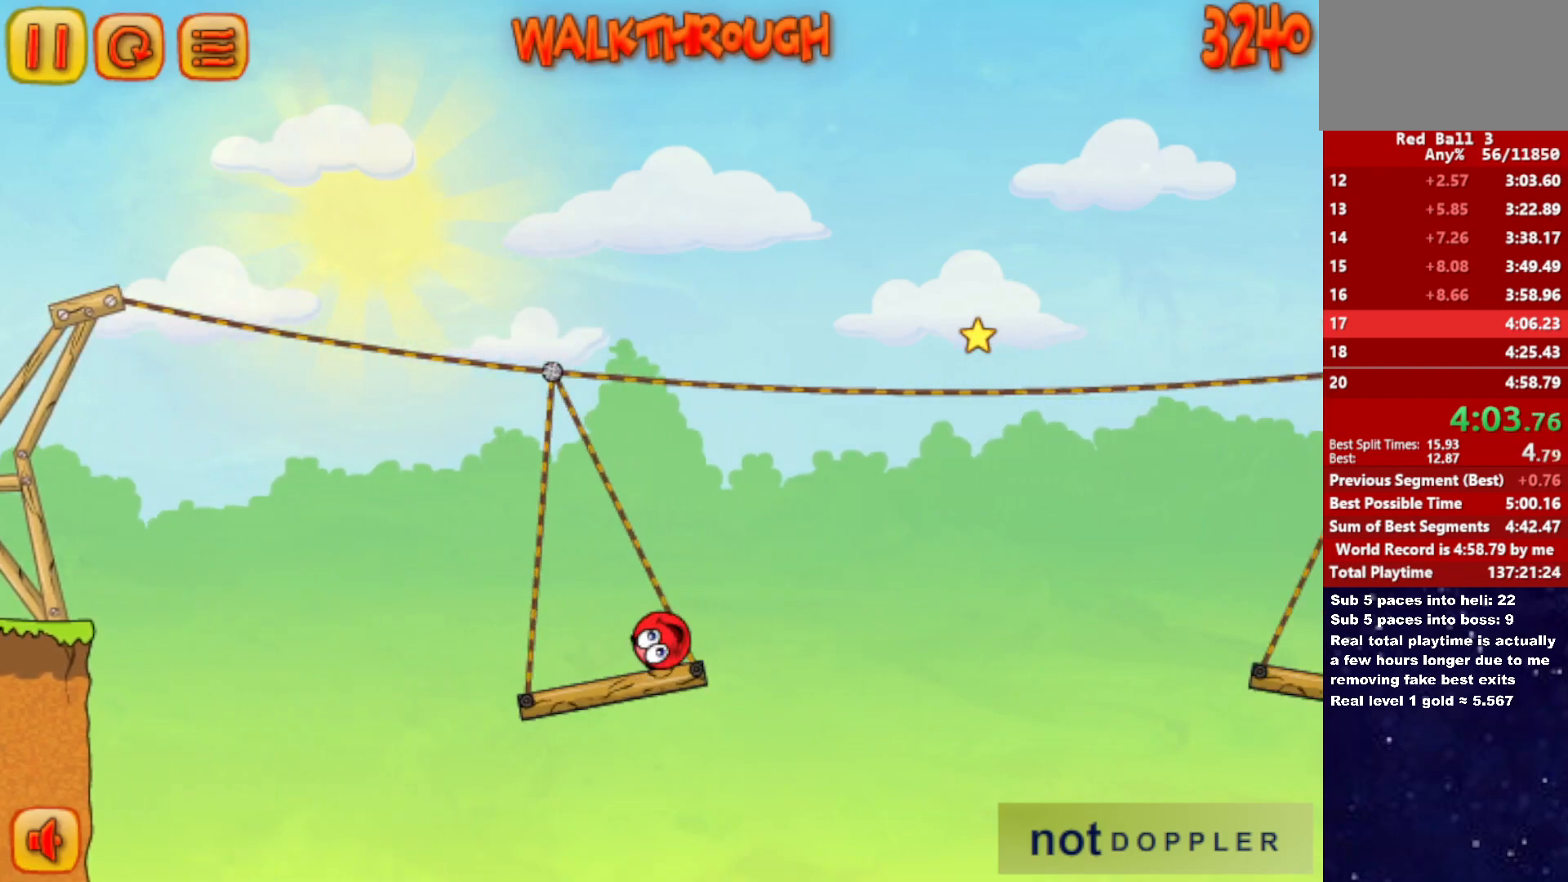
{"keys": ["right", "up"], "events": [[50, "up", "down"]]}